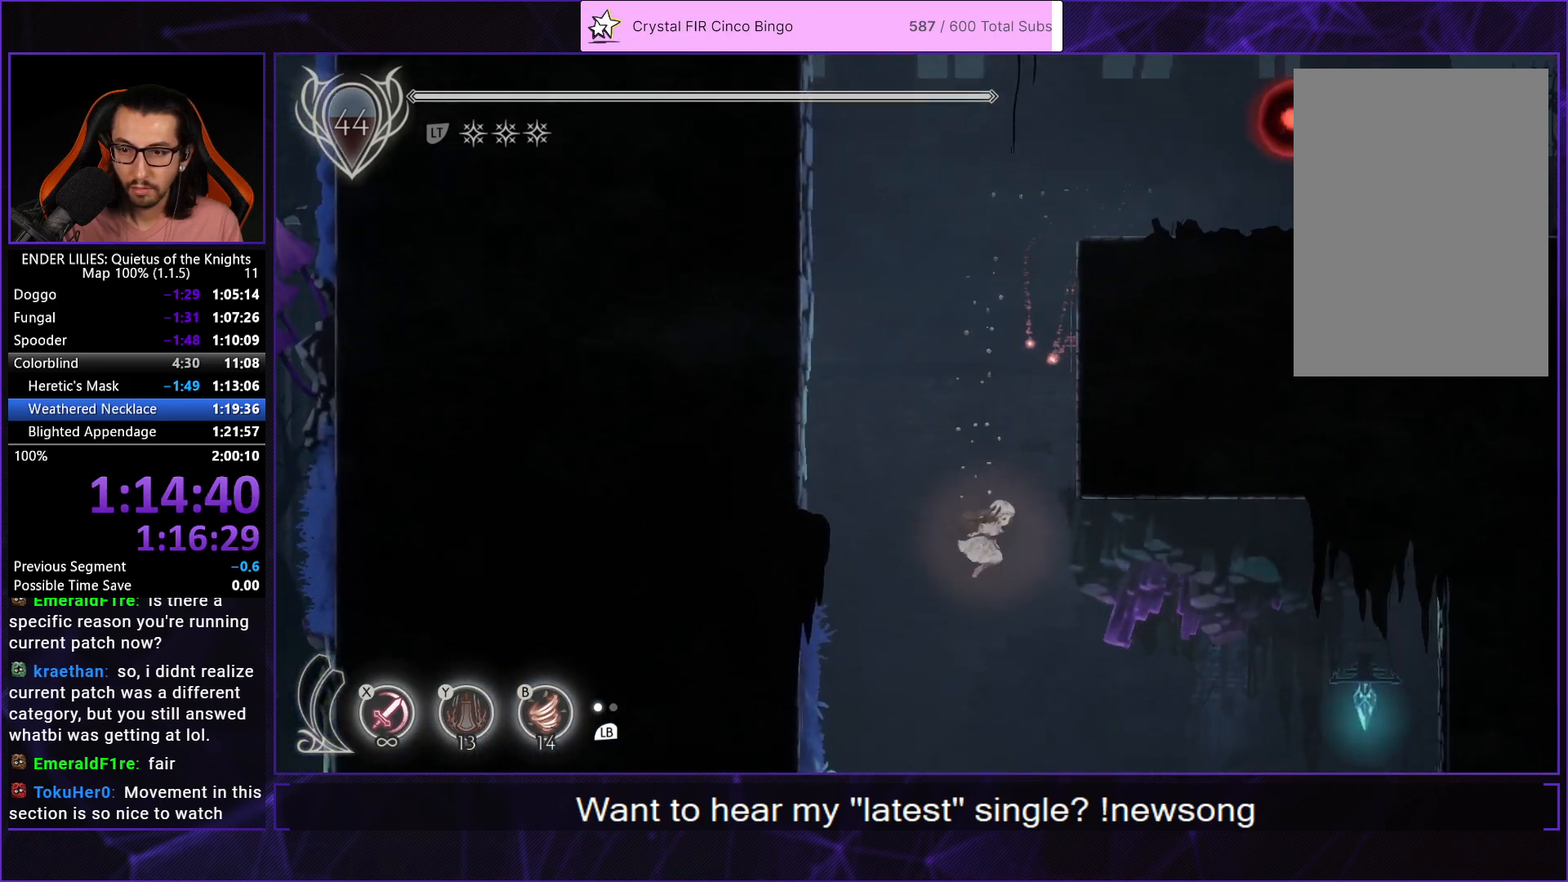
Gameplay with a controller (Xbox layout); each line is a JSON object with the inputs held at the frame after it. "button_events" lists button changes between this image and that frame as [ms after this image, input, new state], when the widget could be followed in between (sticks are given only as held states). This document gives stick clicks only as held states, not as events.
{"buttons": ["DPAD_DOWN", "DPAD_RIGHT"], "left_stick": "center", "right_stick": "center", "button_events": [[17, "L2", "down"], [100, "R1", "up"], [133, "L2", "up"], [167, "R1", "down"], [200, "L2", "down"], [283, "R1", "up"], [333, "L2", "up"], [350, "R1", "down"], [383, "L2", "down"], [467, "R1", "up"], [500, "L2", "up"]]}
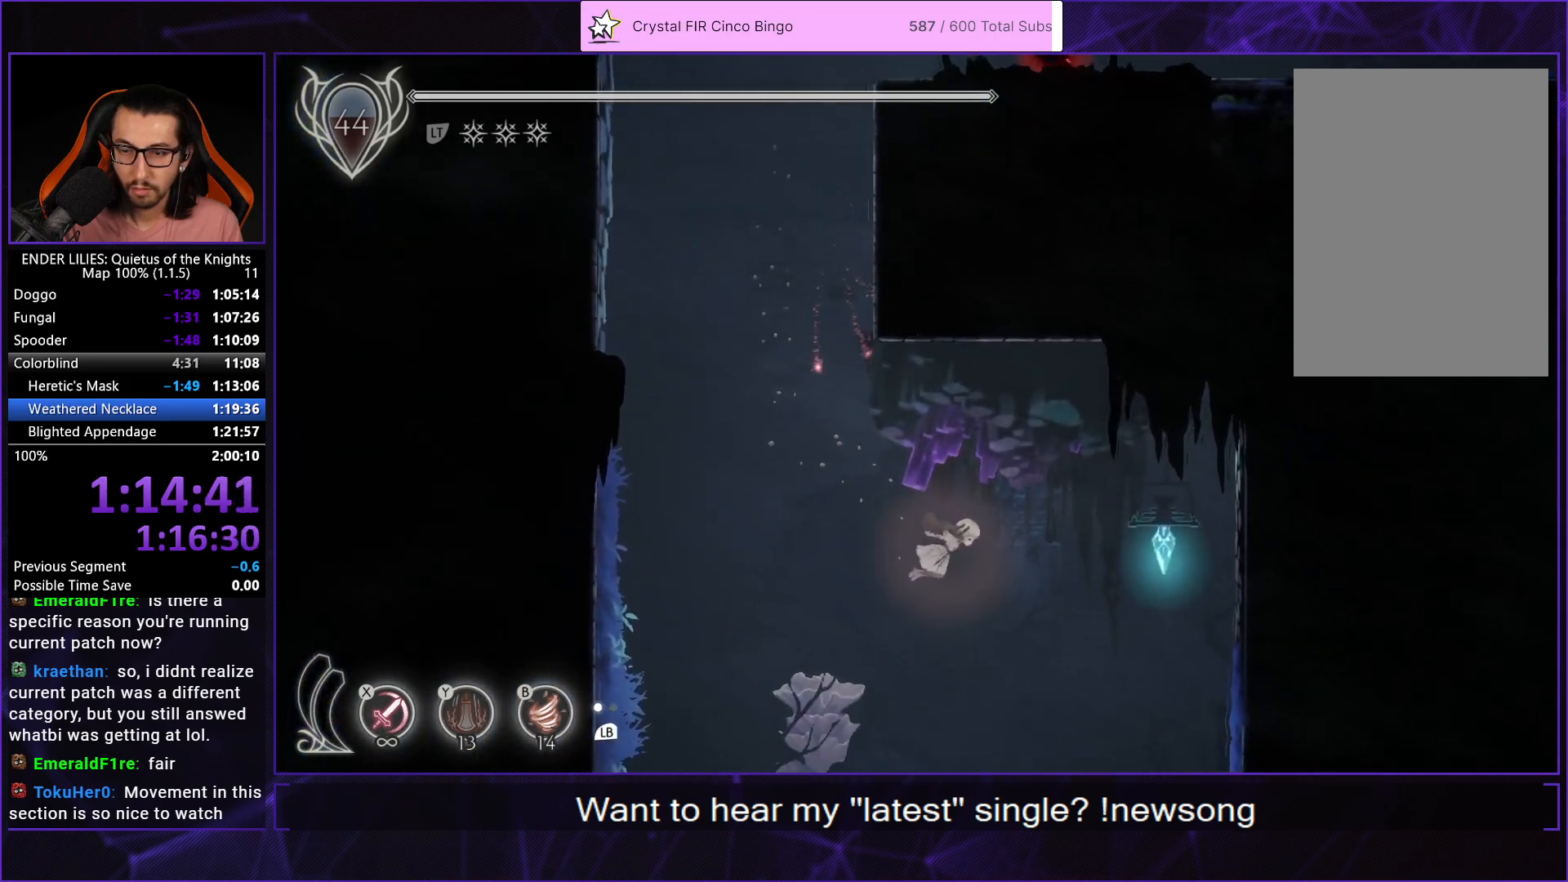
{"buttons": ["L2", "DPAD_DOWN"], "left_stick": "center", "right_stick": "center", "button_events": [[33, "R1", "down"], [83, "L2", "down"], [133, "R1", "up"], [183, "DPAD_RIGHT", "up"], [183, "L2", "up"], [200, "R1", "down"], [250, "L2", "down"], [317, "R1", "up"], [367, "L2", "up"], [367, "R1", "down"], [433, "L2", "down"], [467, "R1", "up"]]}
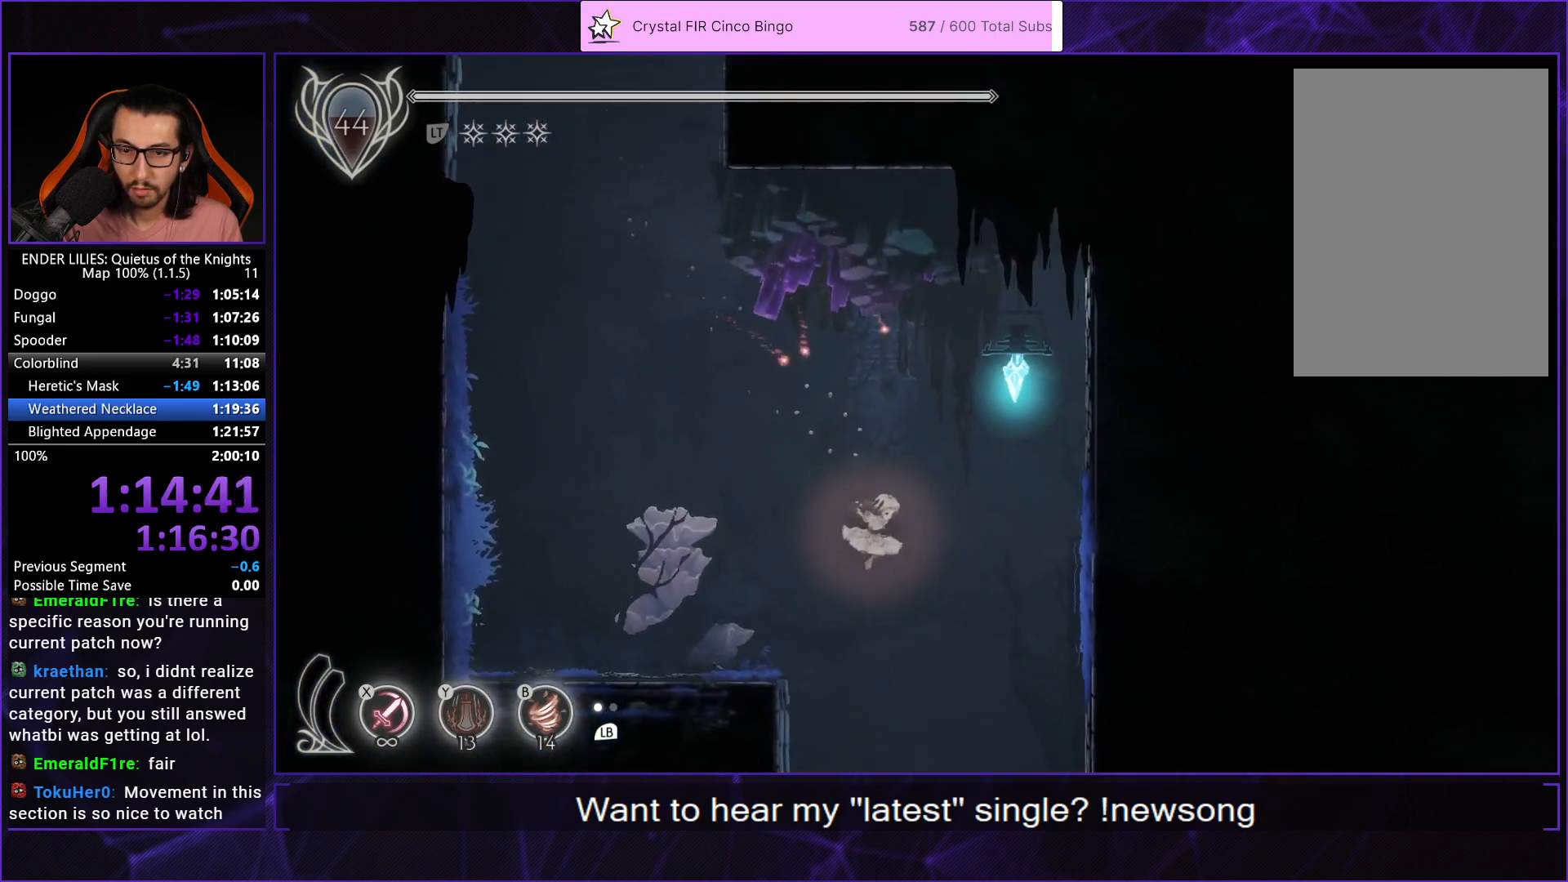
{"buttons": ["L2", "DPAD_DOWN"], "left_stick": "center", "right_stick": "center", "button_events": [[33, "L2", "up"], [33, "R1", "down"], [117, "L2", "down"], [133, "R1", "up"], [217, "L2", "up"], [217, "R1", "down"], [300, "R1", "up"], [317, "L2", "down"], [383, "R1", "down"], [417, "L2", "up"], [467, "R1", "up"], [500, "L2", "down"]]}
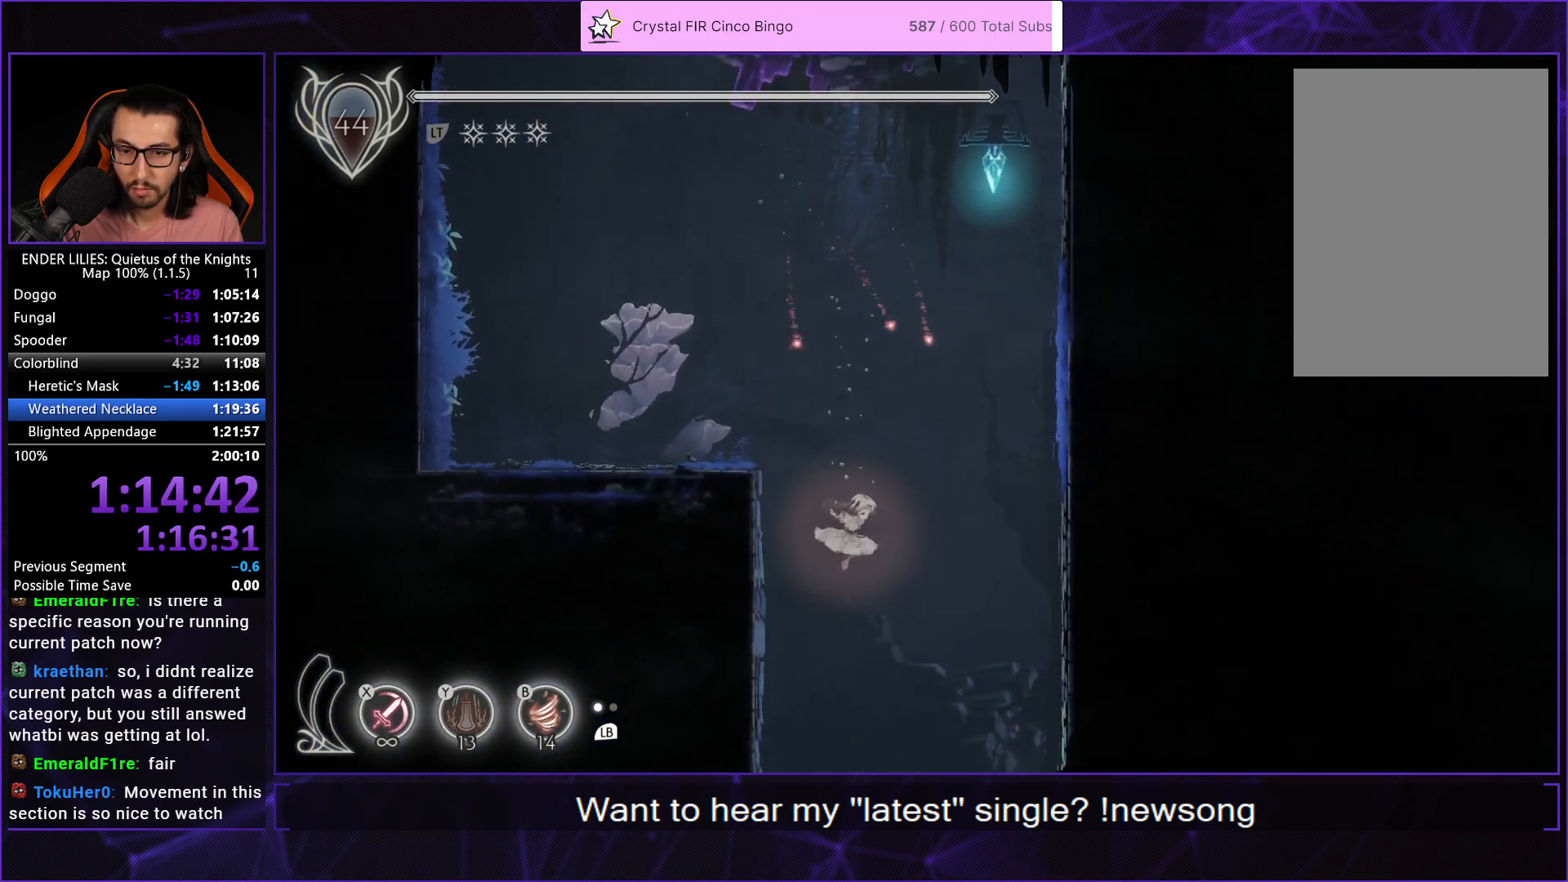
{"buttons": ["DPAD_DOWN", "DPAD_RIGHT"], "left_stick": "center", "right_stick": "center", "button_events": [[67, "R1", "down"], [100, "L2", "up"], [150, "R1", "up"], [183, "L2", "down"], [233, "R1", "down"], [283, "L2", "up"], [317, "R1", "up"], [350, "L2", "down"], [367, "DPAD_RIGHT", "down"], [400, "R1", "down"], [483, "L2", "up"], [500, "R1", "up"]]}
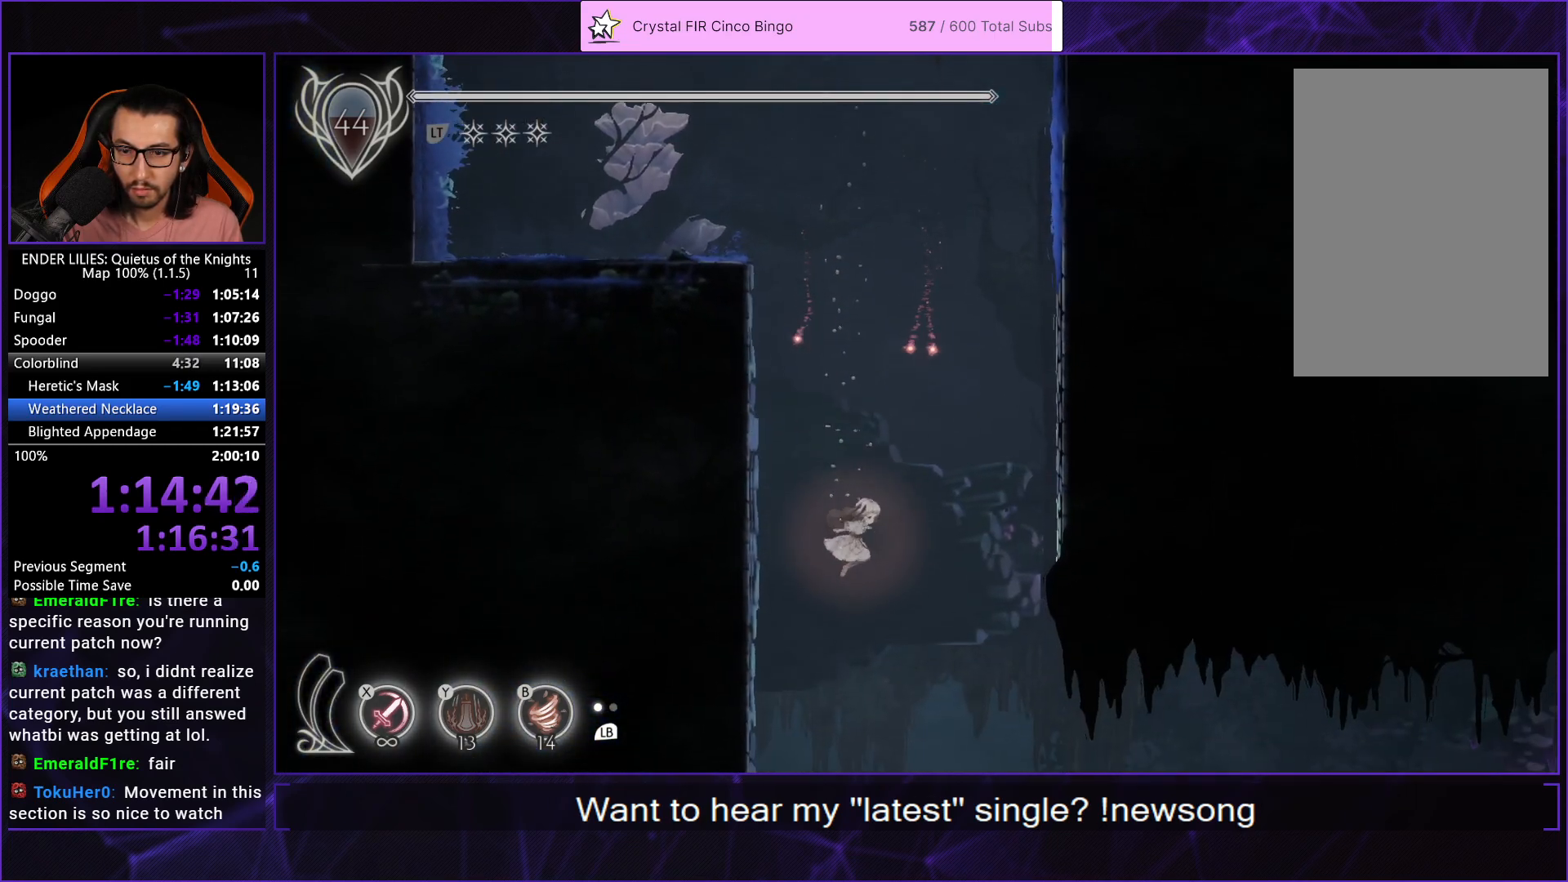
{"buttons": ["L2", "R1", "DPAD_DOWN", "DPAD_RIGHT"], "left_stick": "center", "right_stick": "center", "button_events": [[50, "L2", "down"], [83, "R1", "down"], [167, "L2", "up"], [183, "R1", "up"], [250, "L2", "down"], [267, "R1", "down"], [367, "L2", "up"], [367, "R1", "up"], [433, "L2", "down"], [450, "R1", "down"]]}
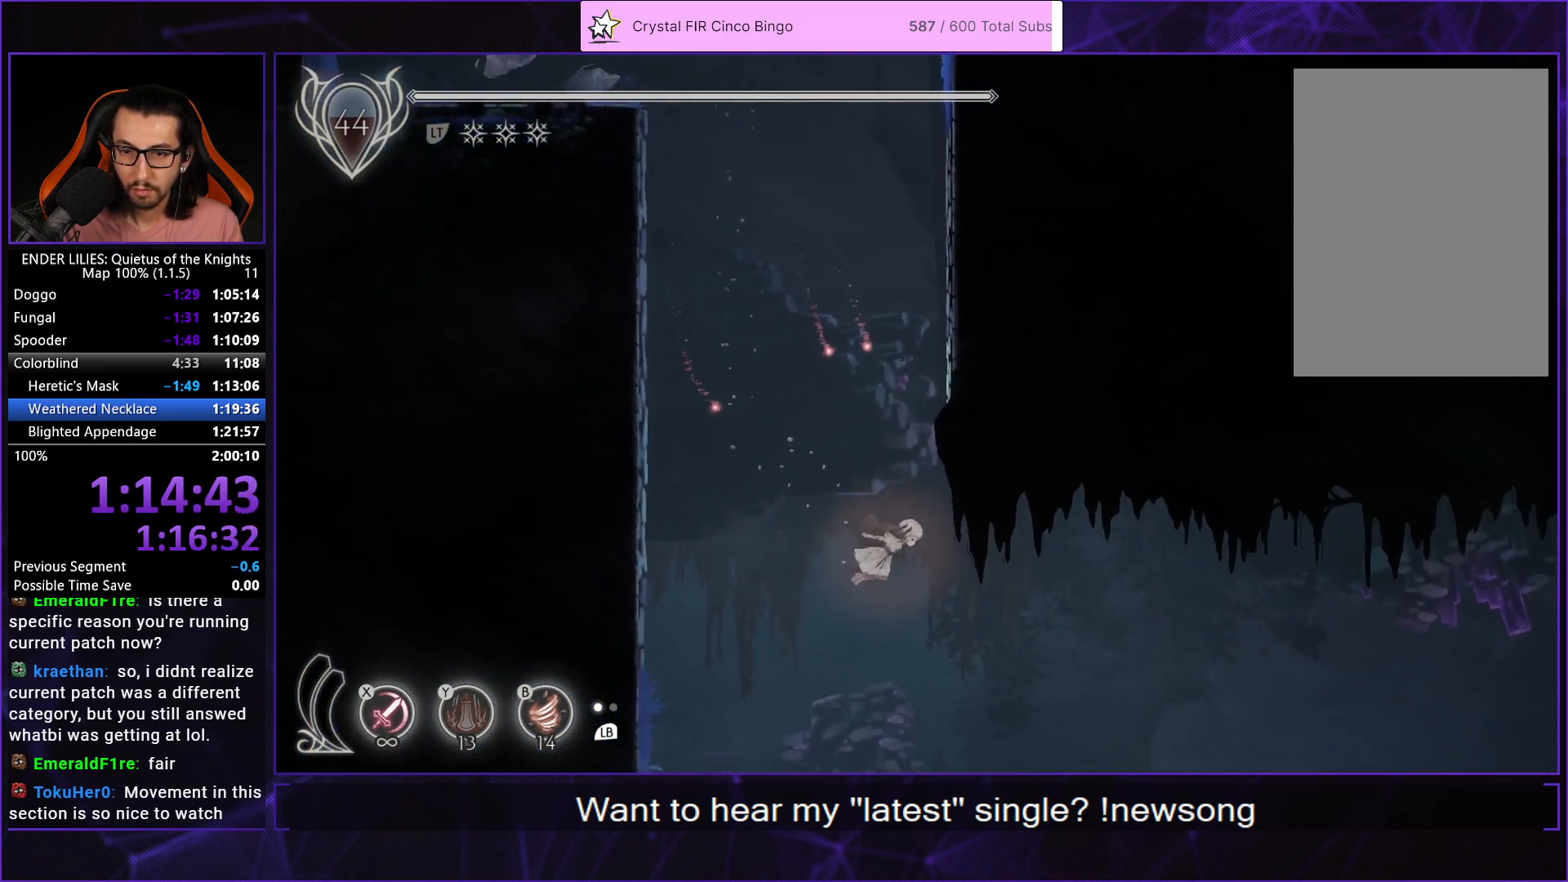
{"buttons": ["L2", "R1", "DPAD_RIGHT"], "left_stick": "center", "right_stick": "center", "button_events": [[33, "R1", "up"], [50, "L2", "up"], [83, "DPAD_DOWN", "up"], [100, "R1", "down"], [117, "L2", "down"], [200, "R1", "up"], [233, "L2", "up"], [267, "R1", "down"], [300, "L2", "down"], [383, "R1", "up"], [417, "L2", "up"], [450, "R1", "down"], [483, "L2", "down"]]}
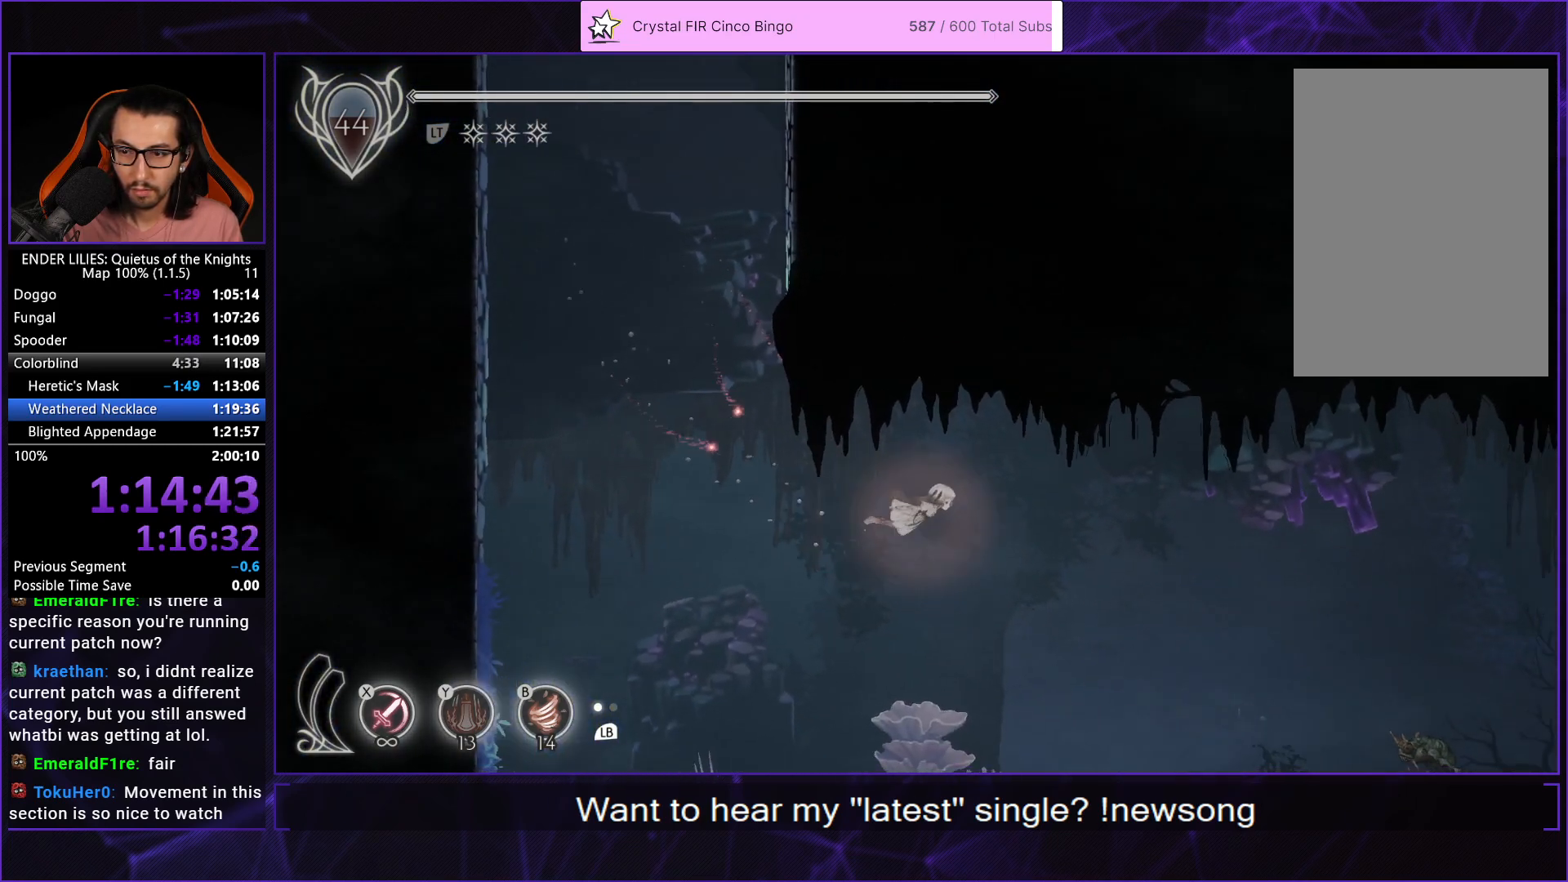
{"buttons": ["R1", "DPAD_RIGHT"], "left_stick": "center", "right_stick": "center", "button_events": [[67, "R1", "up"], [100, "L2", "up"], [133, "R1", "down"], [167, "L2", "down"], [250, "R1", "up"], [283, "L2", "up"], [300, "R1", "down"], [367, "L2", "down"], [433, "R1", "up"], [467, "L2", "up"], [483, "R1", "down"]]}
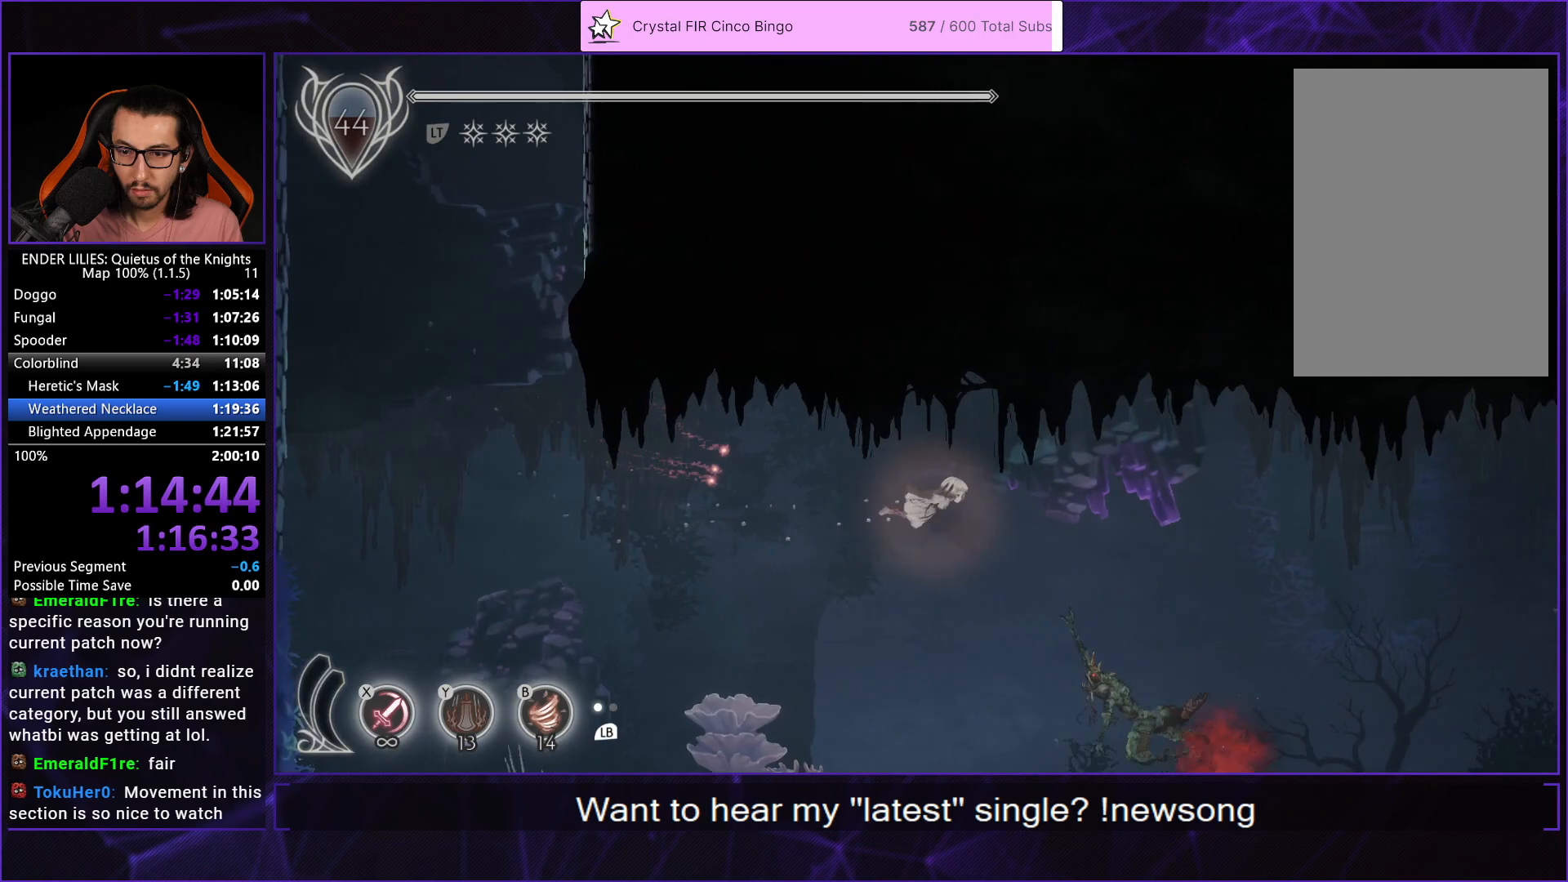
{"buttons": ["L2", "DPAD_DOWN", "DPAD_RIGHT"], "left_stick": "center", "right_stick": "center", "button_events": [[50, "L2", "down"], [117, "R1", "up"], [133, "DPAD_DOWN", "down"], [183, "L2", "up"], [183, "R1", "down"], [233, "L2", "down"], [283, "R1", "up"], [367, "L2", "up"], [367, "R1", "down"], [417, "L2", "down"], [483, "R1", "up"]]}
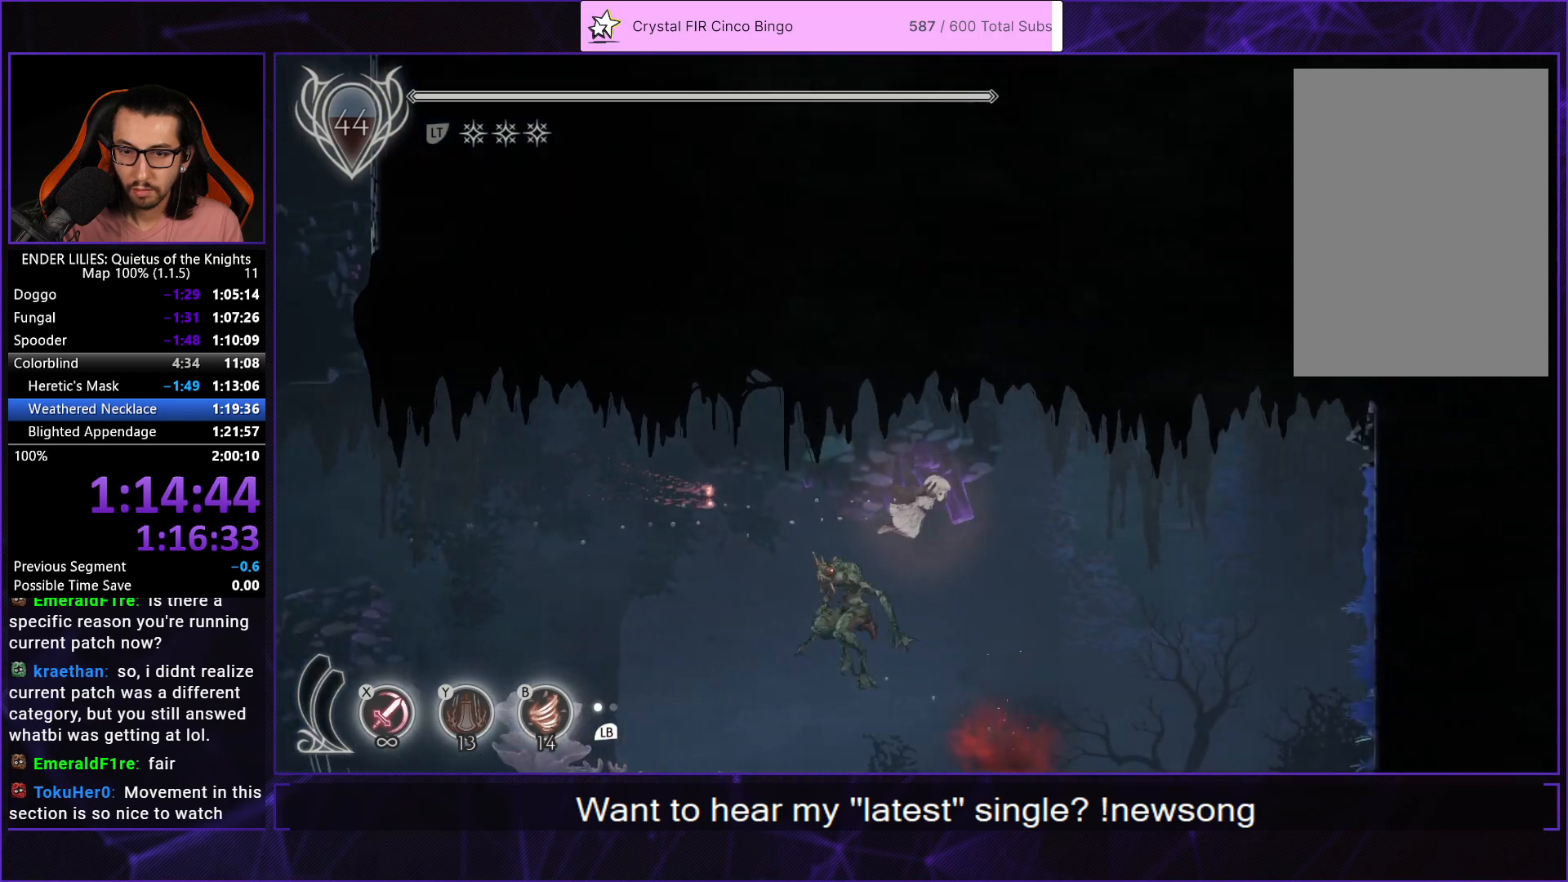
{"buttons": ["L2", "DPAD_DOWN", "DPAD_RIGHT"], "left_stick": "center", "right_stick": "center", "button_events": [[33, "L2", "up"], [50, "R1", "down"], [100, "L2", "down"], [150, "R1", "up"], [217, "R1", "down"], [233, "L2", "up"], [300, "L2", "down"], [333, "R1", "up"], [383, "R1", "down"], [417, "L2", "up"], [483, "L2", "down"], [500, "R1", "up"]]}
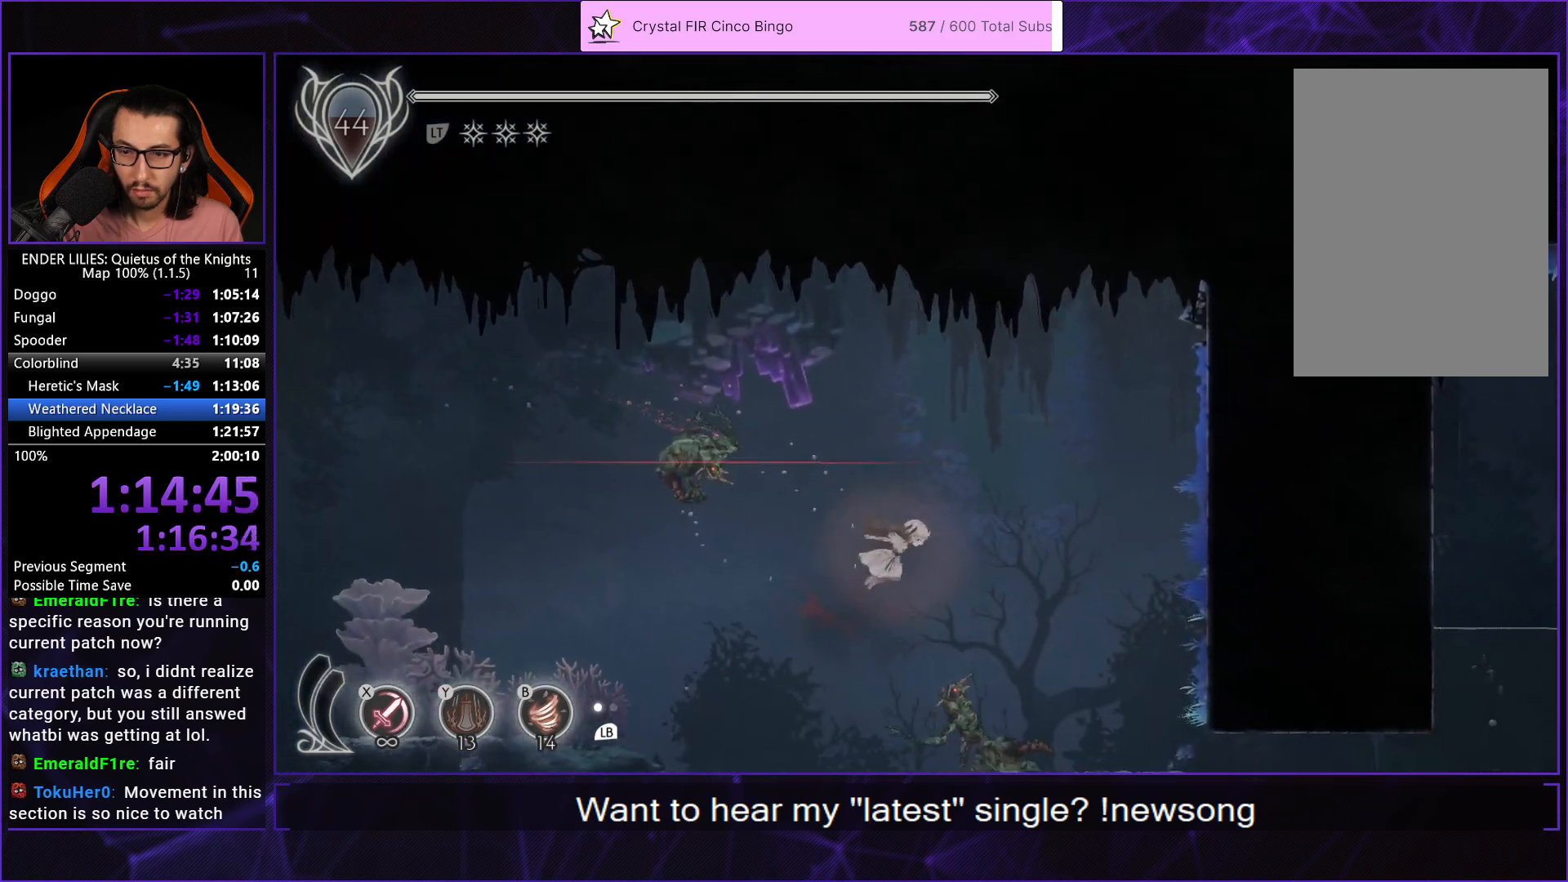
{"buttons": ["L2", "R1", "DPAD_DOWN", "DPAD_RIGHT"], "left_stick": "center", "right_stick": "center", "button_events": [[67, "R1", "down"], [117, "L2", "up"], [183, "R1", "up"], [200, "L2", "down"], [250, "R1", "down"], [317, "L2", "up"], [367, "R1", "up"], [400, "L2", "down"], [433, "R1", "down"]]}
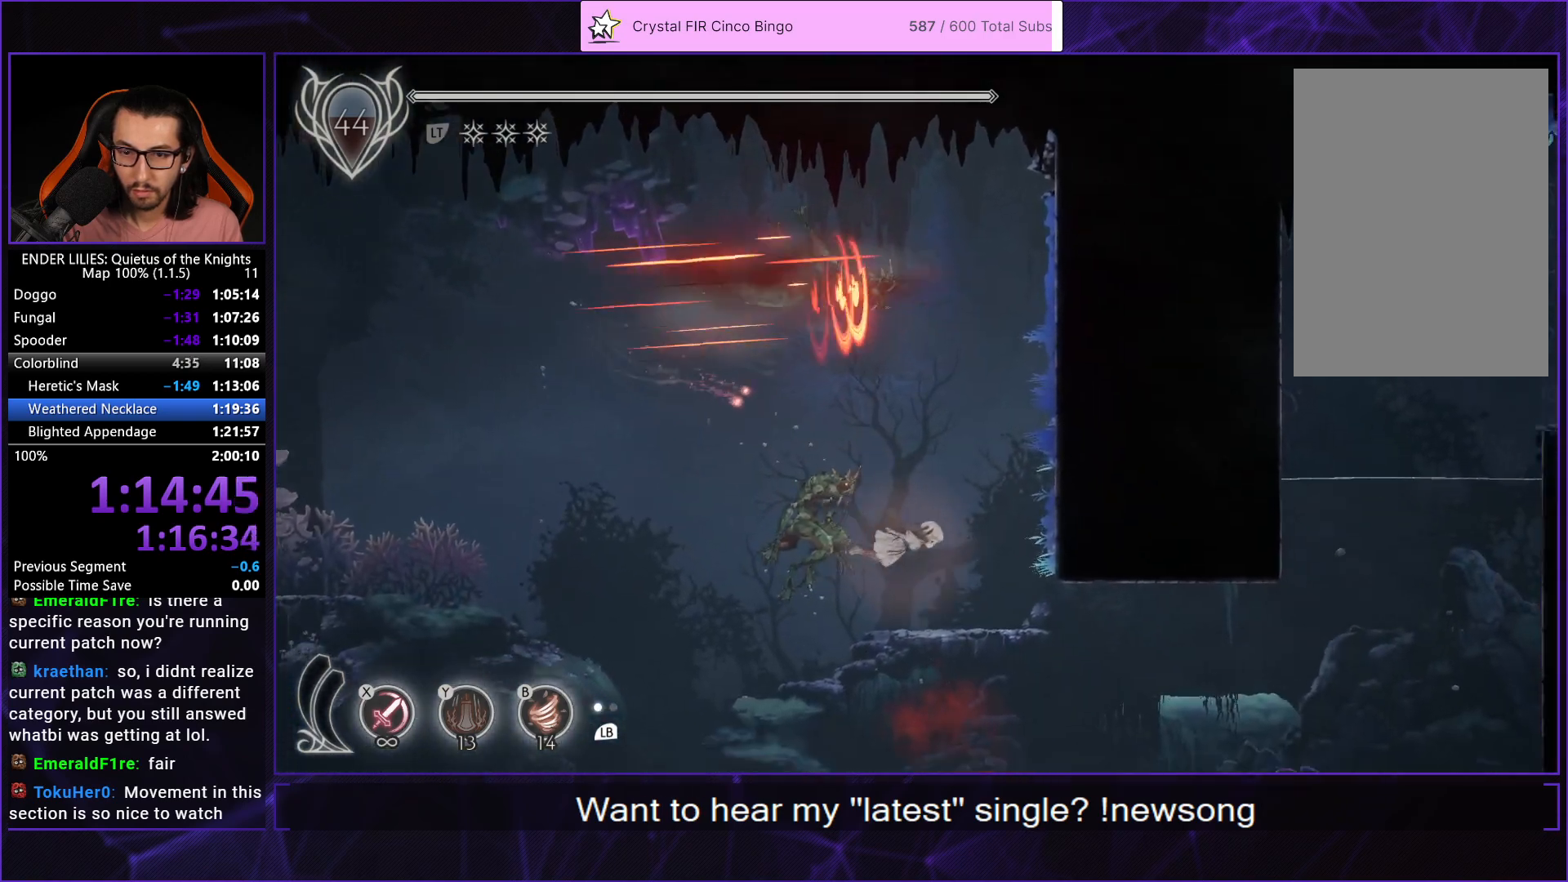
{"buttons": ["L2", "R1", "DPAD_RIGHT"], "left_stick": "center", "right_stick": "center", "button_events": [[33, "L2", "up"], [33, "R1", "up"], [100, "L2", "down"], [117, "R1", "down"], [233, "L2", "up"], [233, "R1", "up"], [267, "DPAD_DOWN", "up"], [283, "R1", "down"], [300, "L2", "down"], [400, "R1", "up"], [417, "L2", "up"], [467, "R1", "down"], [483, "L2", "down"]]}
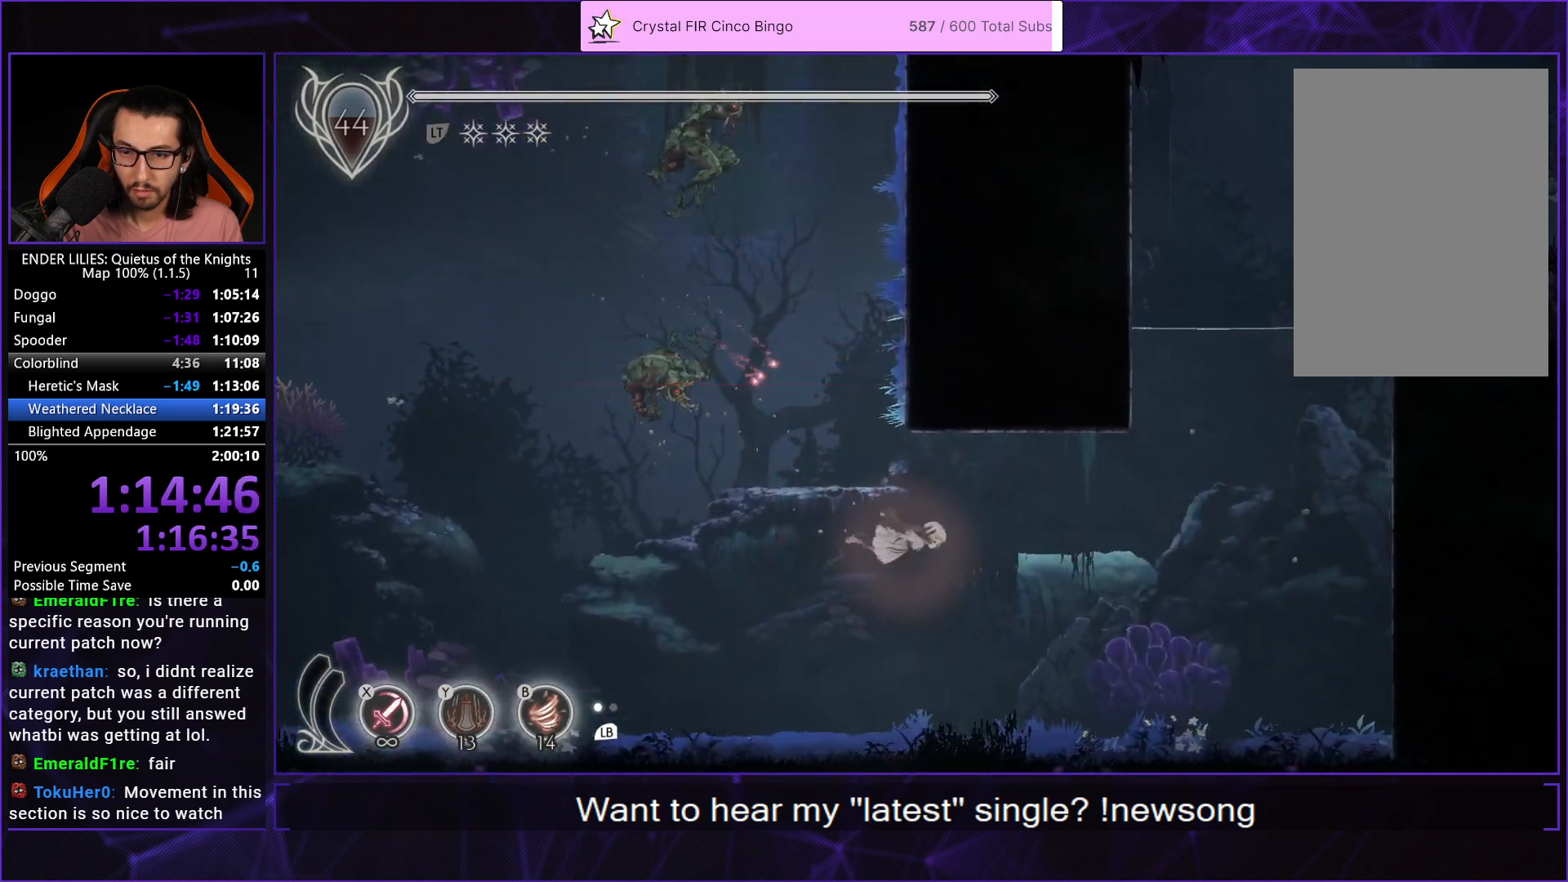
{"buttons": ["DPAD_UP", "DPAD_RIGHT"], "left_stick": "center", "right_stick": "center", "button_events": [[83, "R1", "up"], [100, "L2", "up"], [167, "R1", "down"], [183, "L2", "down"], [267, "R1", "up"], [283, "L2", "up"], [317, "DPAD_UP", "down"], [350, "R1", "down"], [367, "L2", "down"], [467, "R1", "up"], [500, "L2", "up"]]}
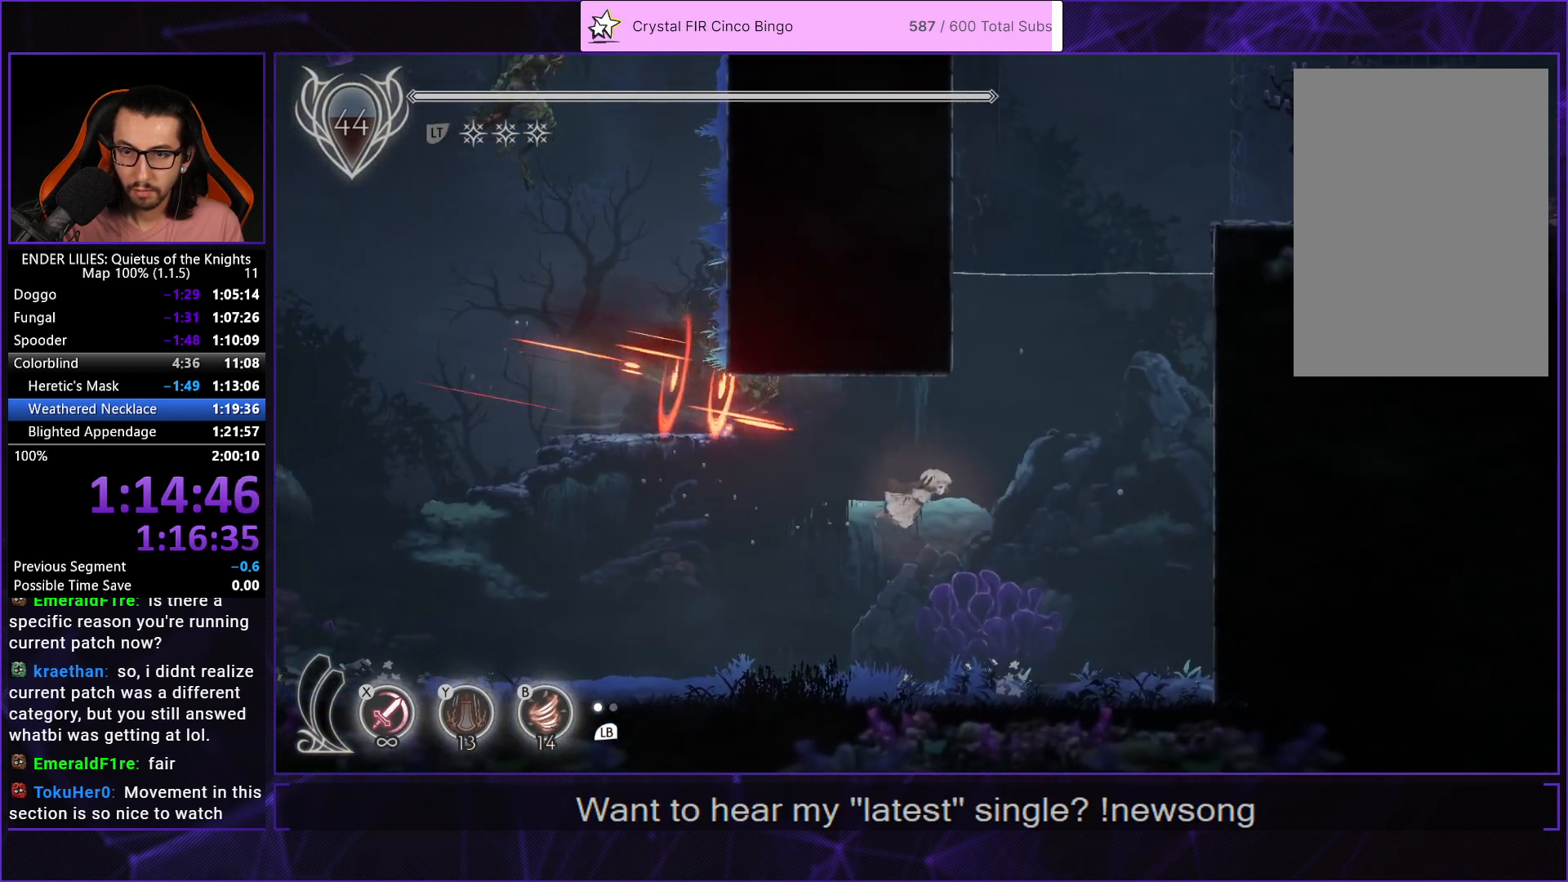
{"buttons": ["L2", "DPAD_UP", "DPAD_RIGHT"], "left_stick": "center", "right_stick": "center", "button_events": [[33, "R1", "down"], [67, "L2", "down"], [150, "R1", "up"], [200, "L2", "up"], [233, "R1", "down"], [283, "L2", "down"], [333, "R1", "up"], [400, "R1", "down"], [417, "L2", "up"], [500, "L2", "down"], [500, "R1", "up"]]}
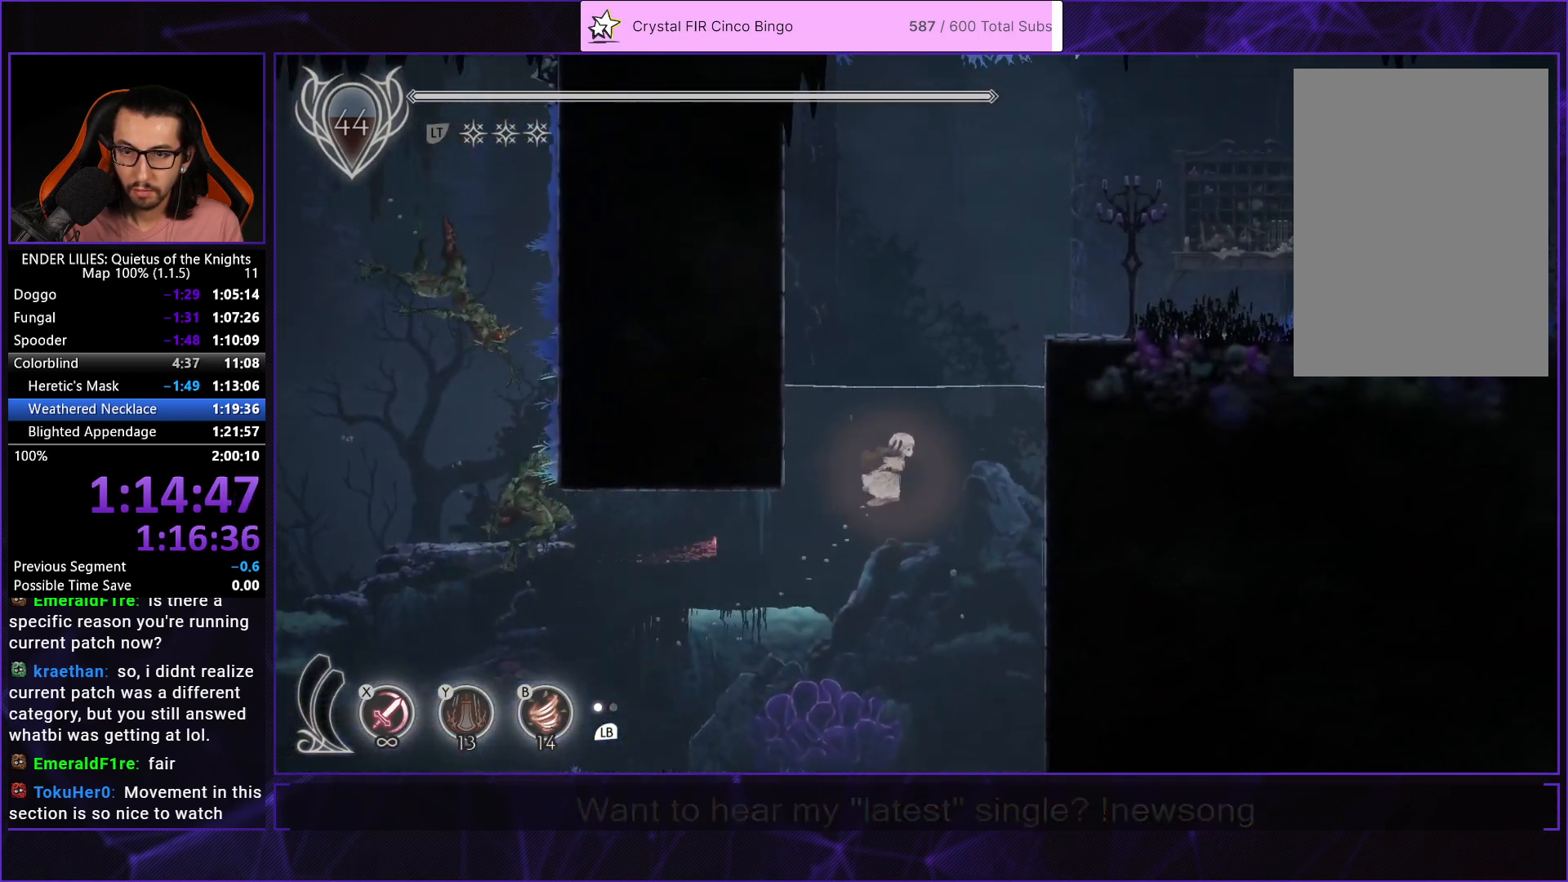
{"buttons": ["DPAD_RIGHT"], "left_stick": "center", "right_stick": "center", "button_events": [[67, "R1", "down"], [200, "L2", "up"], [217, "R1", "up"], [300, "DPAD_UP", "up"], [317, "A", "down"], [483, "A", "up"]]}
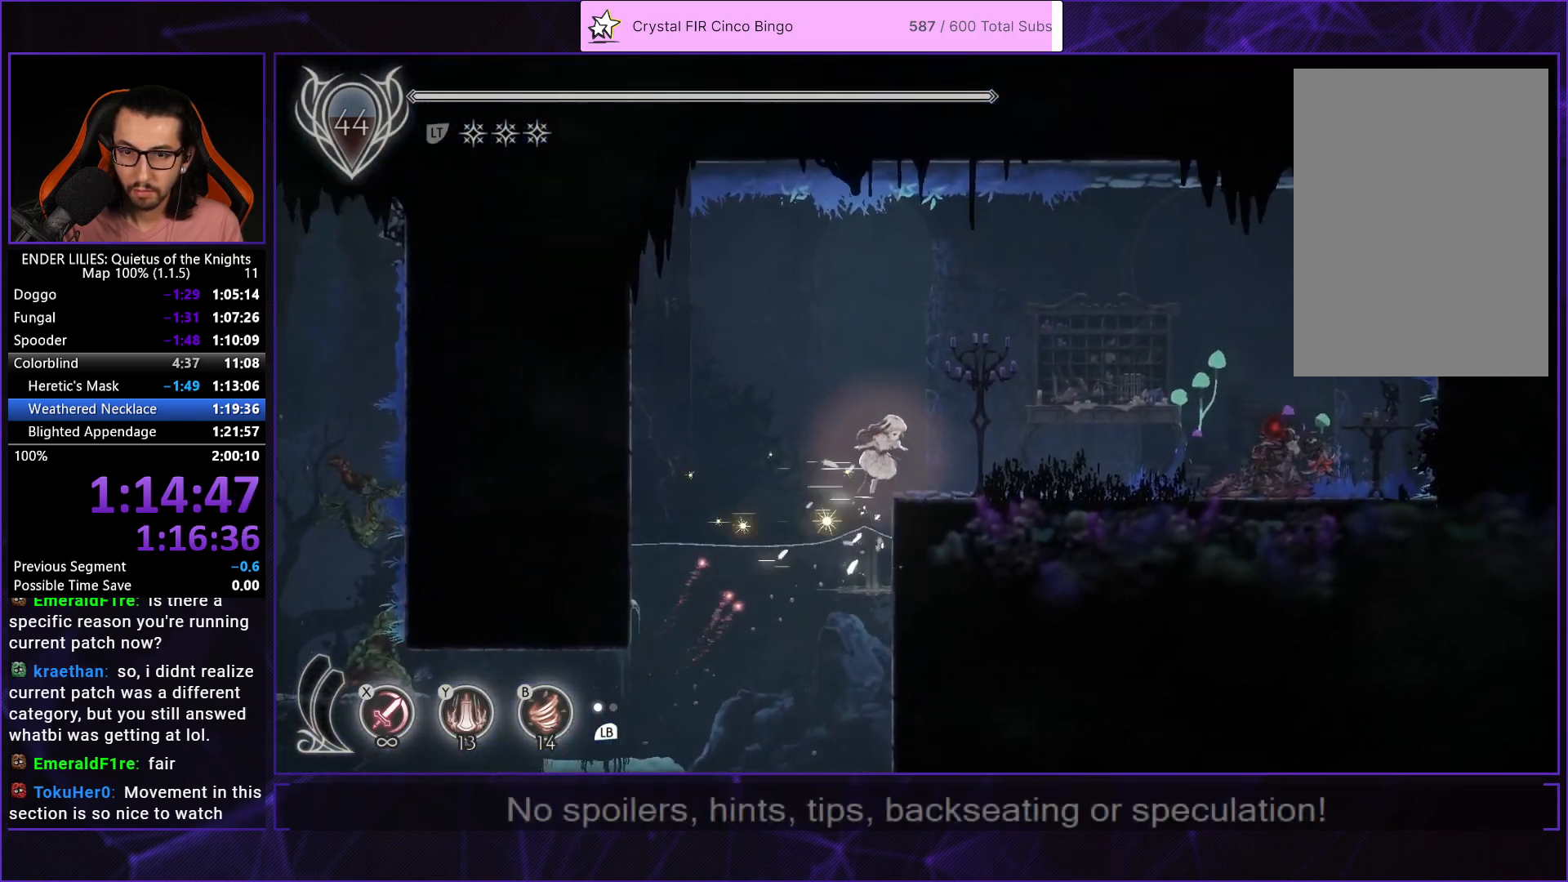
{"buttons": ["R1", "DPAD_RIGHT"], "left_stick": "center", "right_stick": "center", "button_events": [[100, "R1", "down"]]}
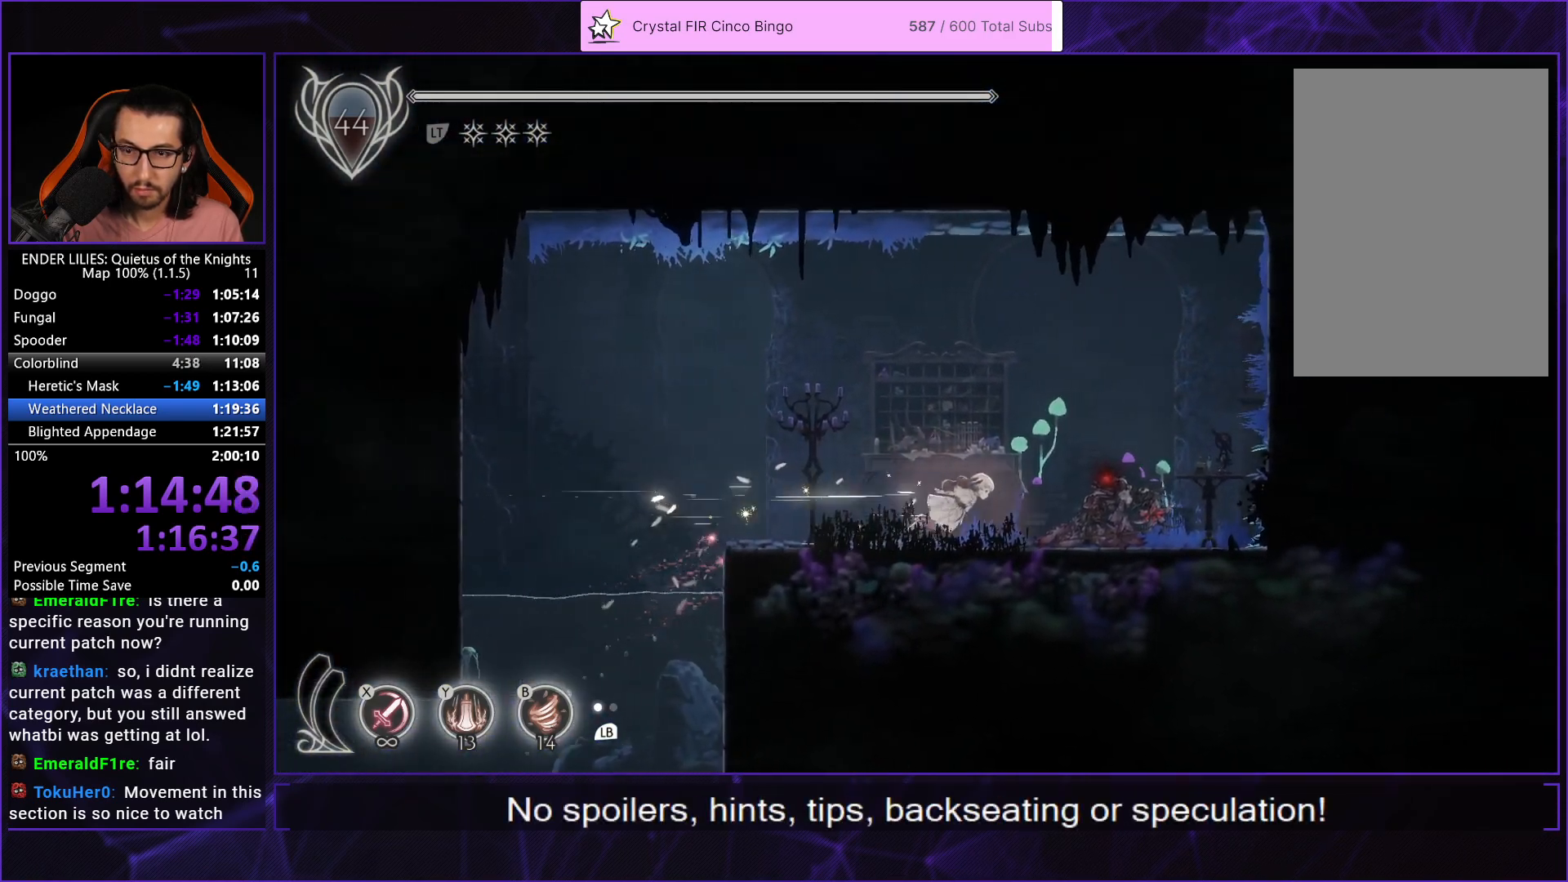
{"buttons": ["R2"], "left_stick": "center", "right_stick": "center", "button_events": [[400, "R2", "down"], [417, "R1", "up"], [433, "DPAD_RIGHT", "up"]]}
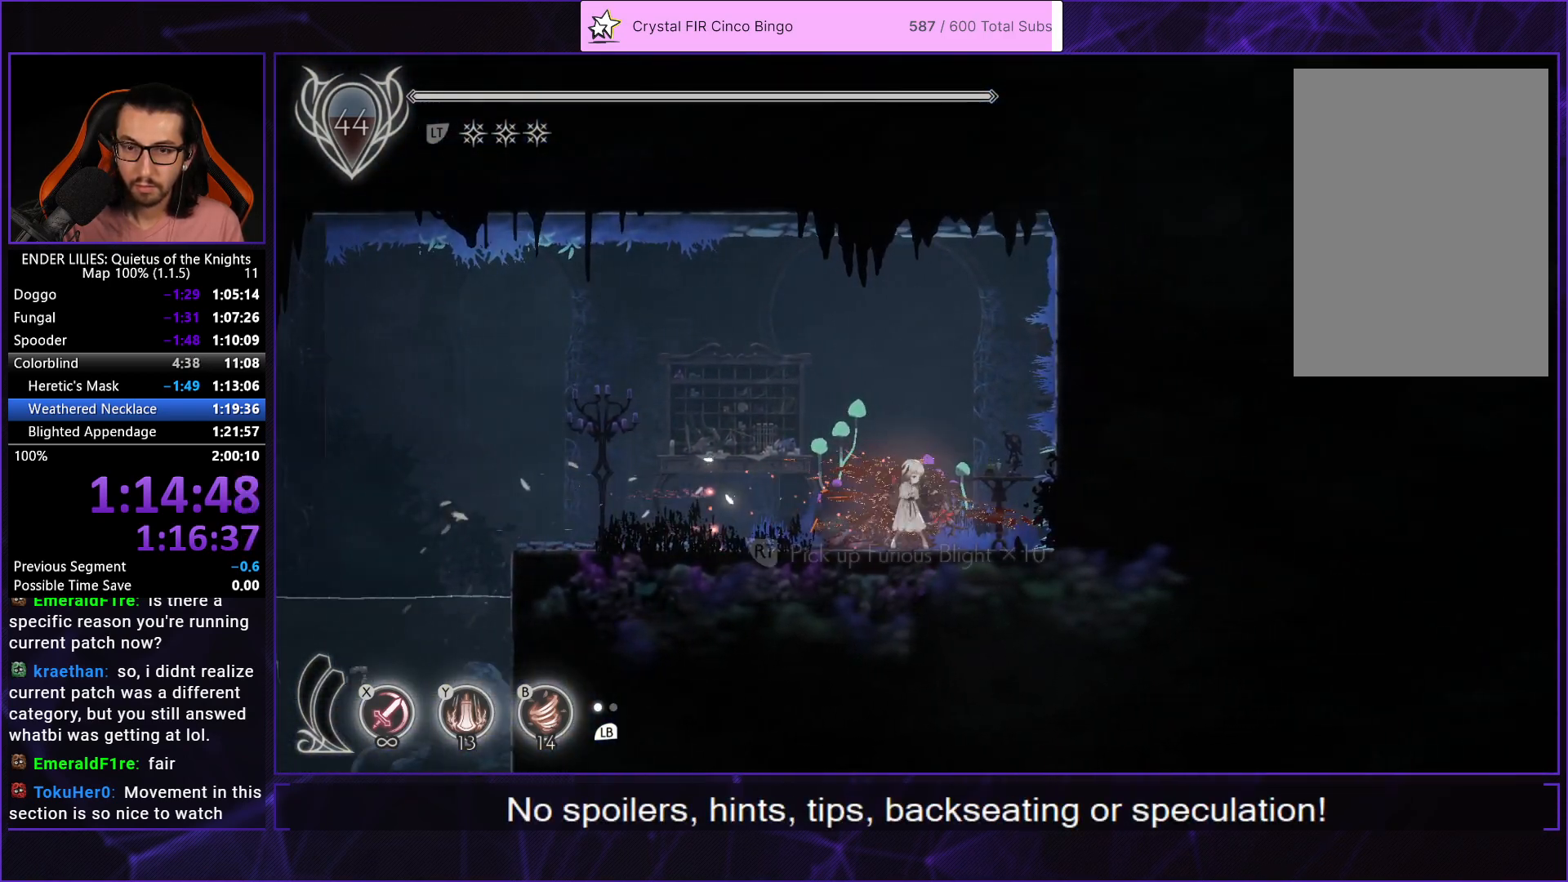
{"buttons": [], "left_stick": "center", "right_stick": "center", "button_events": [[33, "R2", "up"], [167, "A", "down"], [217, "A", "up"], [250, "DPAD_LEFT", "down"], [300, "A", "down"], [367, "A", "up"], [500, "DPAD_LEFT", "up"]]}
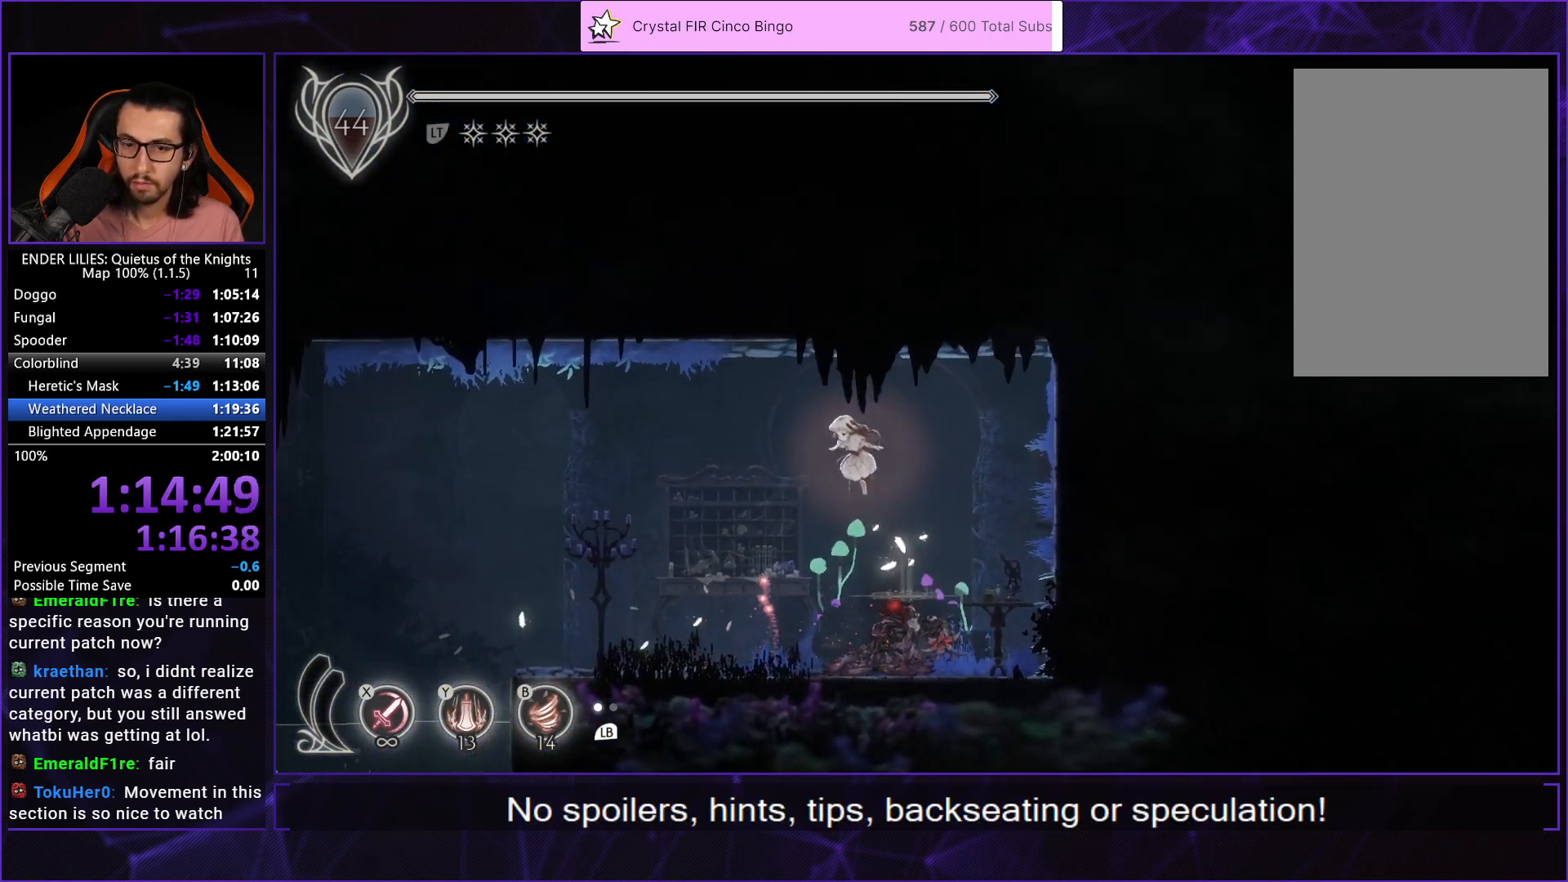
{"buttons": [], "left_stick": "center", "right_stick": "center", "button_events": [[33, "DPAD_RIGHT", "down"], [233, "DPAD_RIGHT", "up"], [350, "DPAD_RIGHT", "down"], [483, "DPAD_RIGHT", "up"]]}
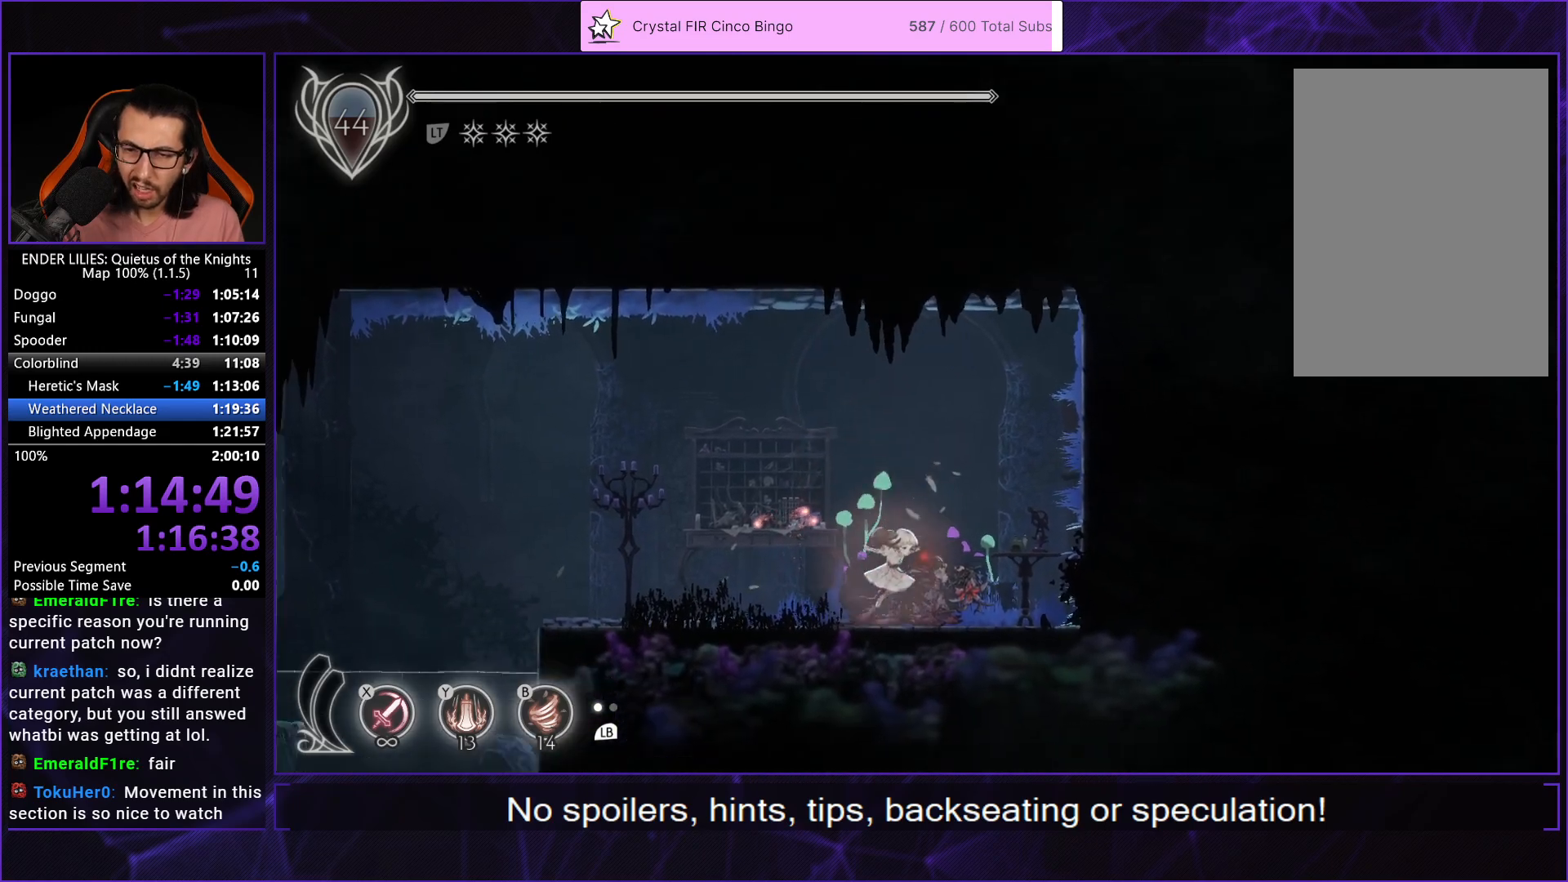
{"buttons": [], "left_stick": "center", "right_stick": "center", "button_events": [[17, "R2", "down"], [83, "R2", "up"], [167, "R2", "down"], [250, "R2", "up"], [333, "R2", "down"], [383, "R2", "up"]]}
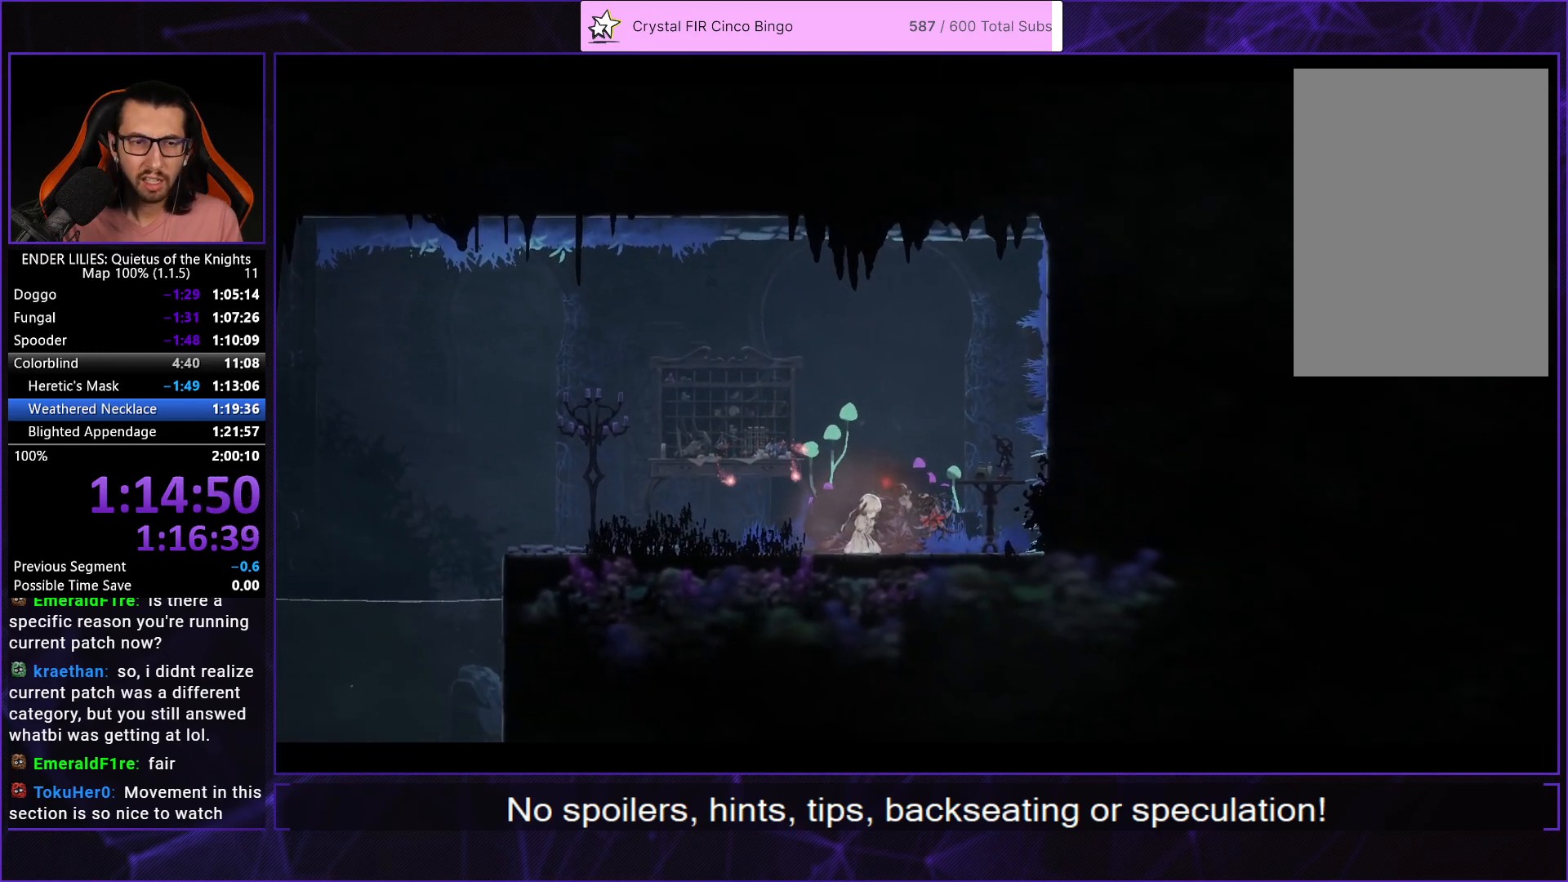
{"buttons": ["A"], "left_stick": "center", "right_stick": "center", "button_events": [[17, "A", "down"], [100, "A", "up"], [167, "A", "down"], [233, "A", "up"], [317, "A", "down"], [400, "A", "up"], [450, "A", "down"]]}
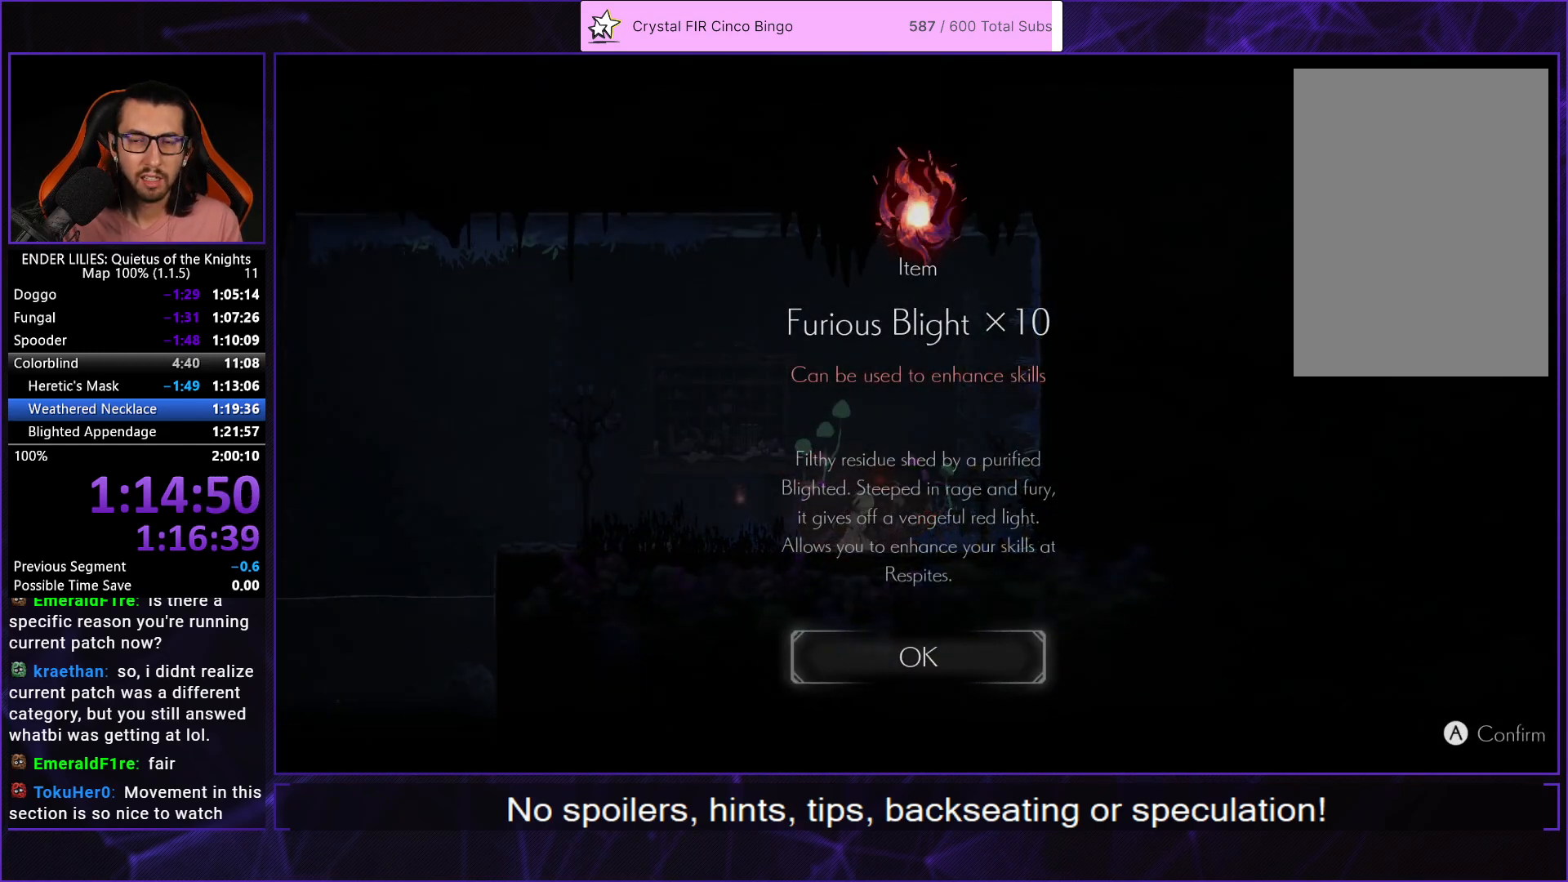
{"buttons": [], "left_stick": "center", "right_stick": "center", "button_events": [[33, "A", "up"], [100, "A", "down"], [200, "A", "up"], [283, "DPAD_LEFT", "down"], [400, "DPAD_LEFT", "up"]]}
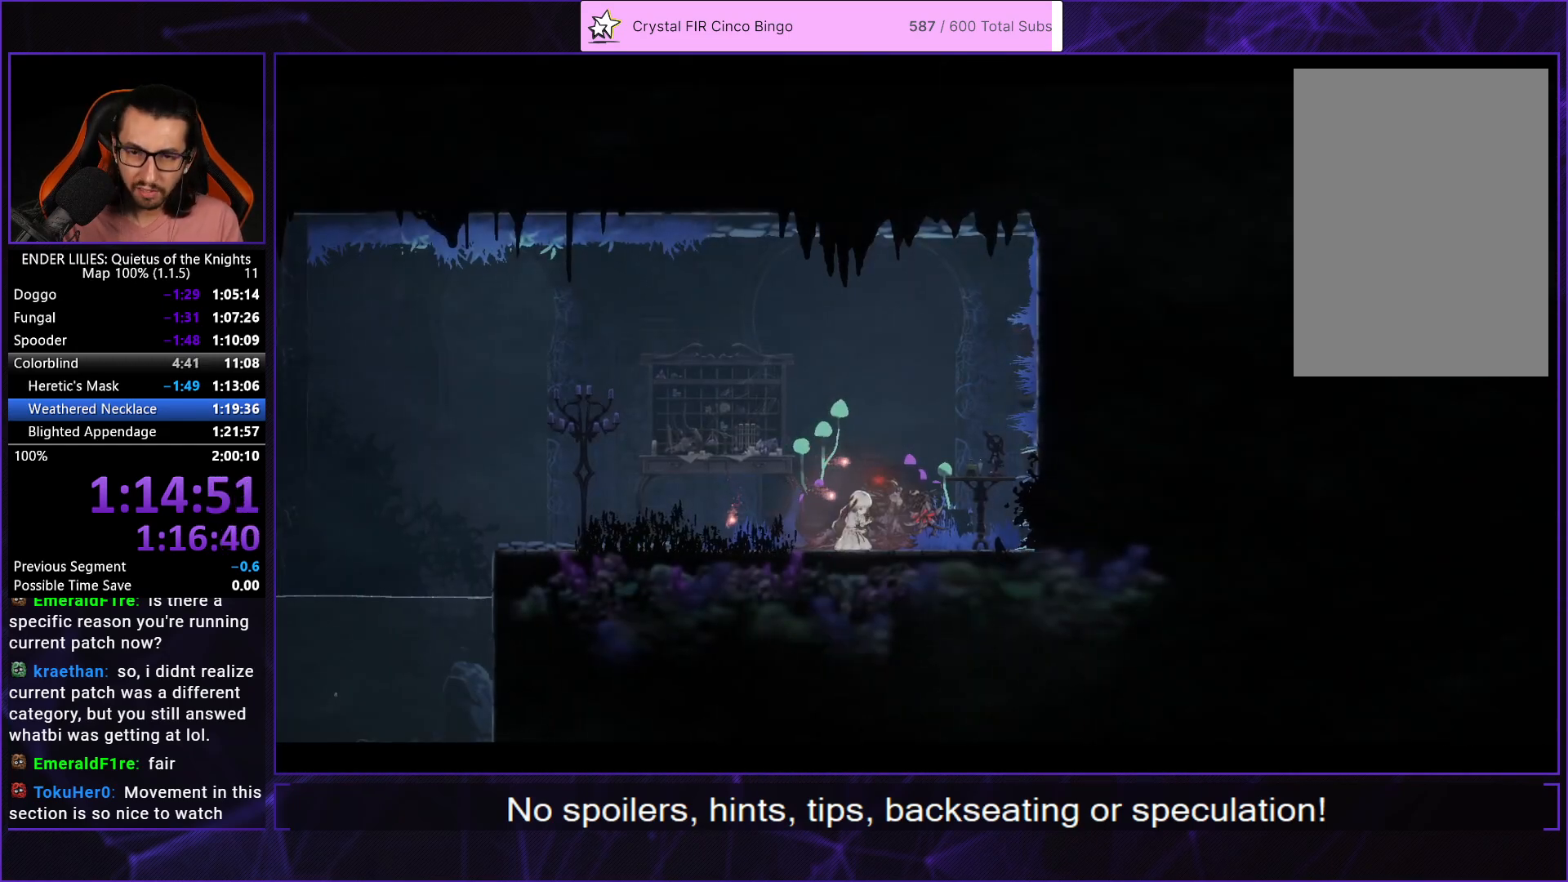
{"buttons": ["DPAD_LEFT"], "left_stick": "center", "right_stick": "center", "button_events": [[17, "DPAD_LEFT", "down"]]}
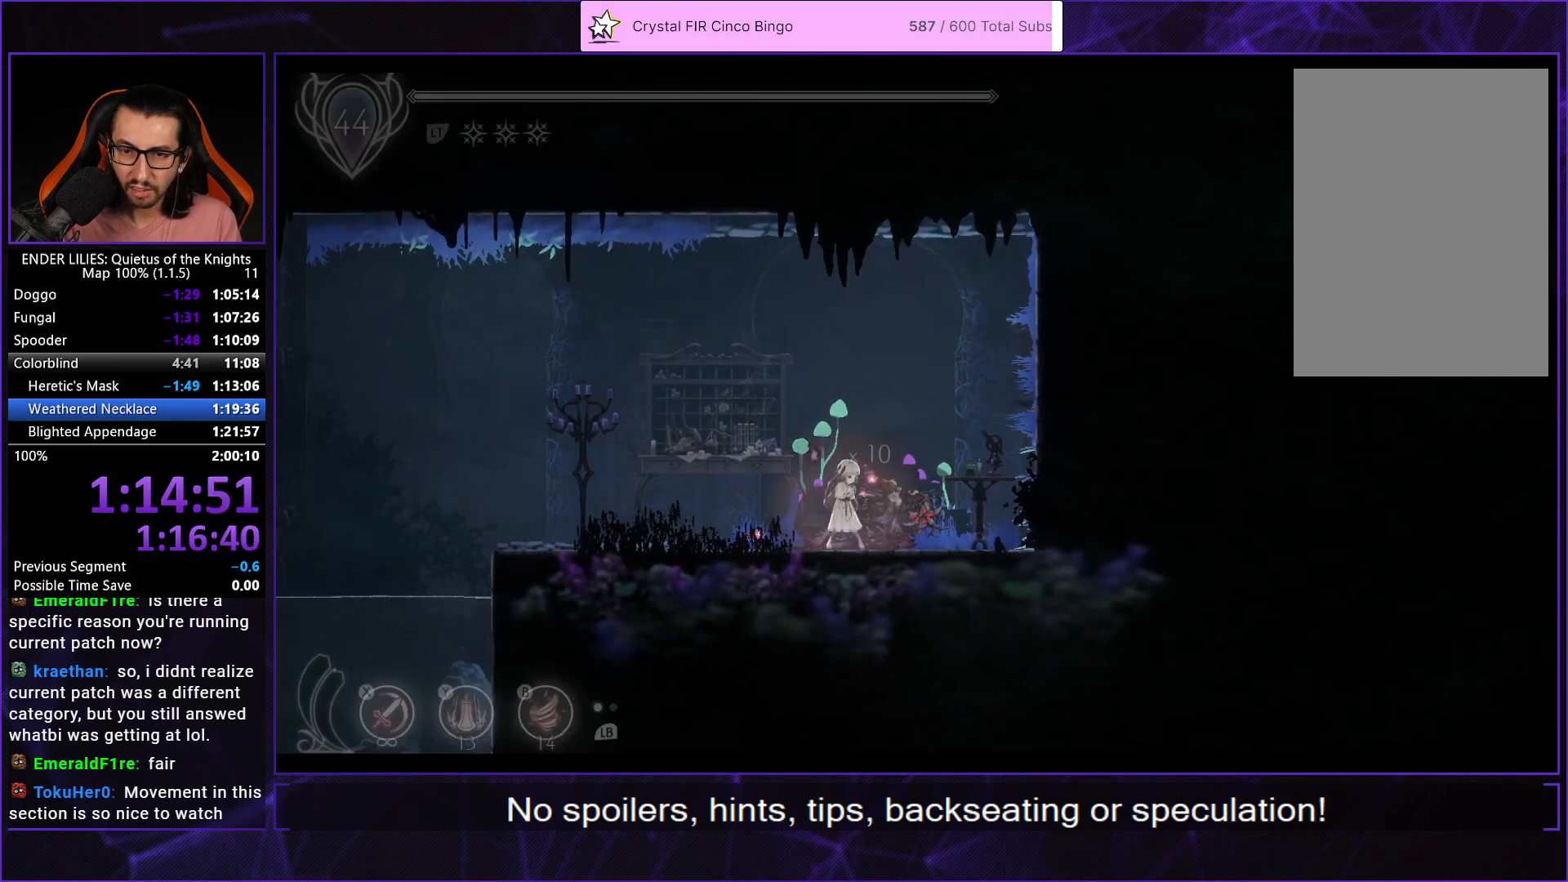
{"buttons": ["R1", "DPAD_LEFT"], "left_stick": "center", "right_stick": "center", "button_events": [[350, "R1", "down"]]}
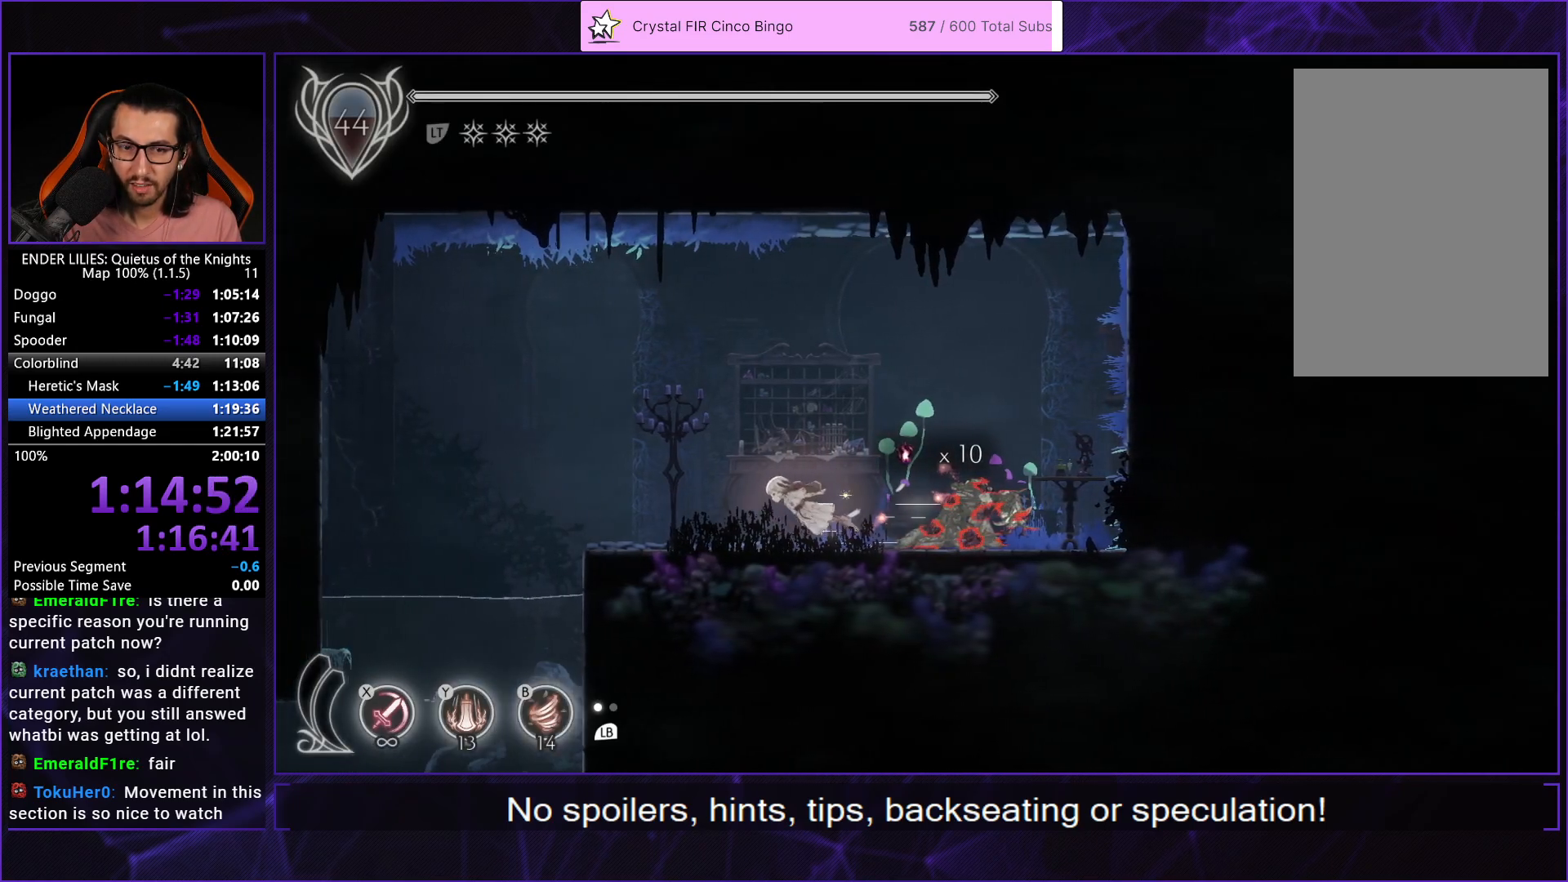
{"buttons": ["R1", "DPAD_LEFT"], "left_stick": "center", "right_stick": "center", "button_events": []}
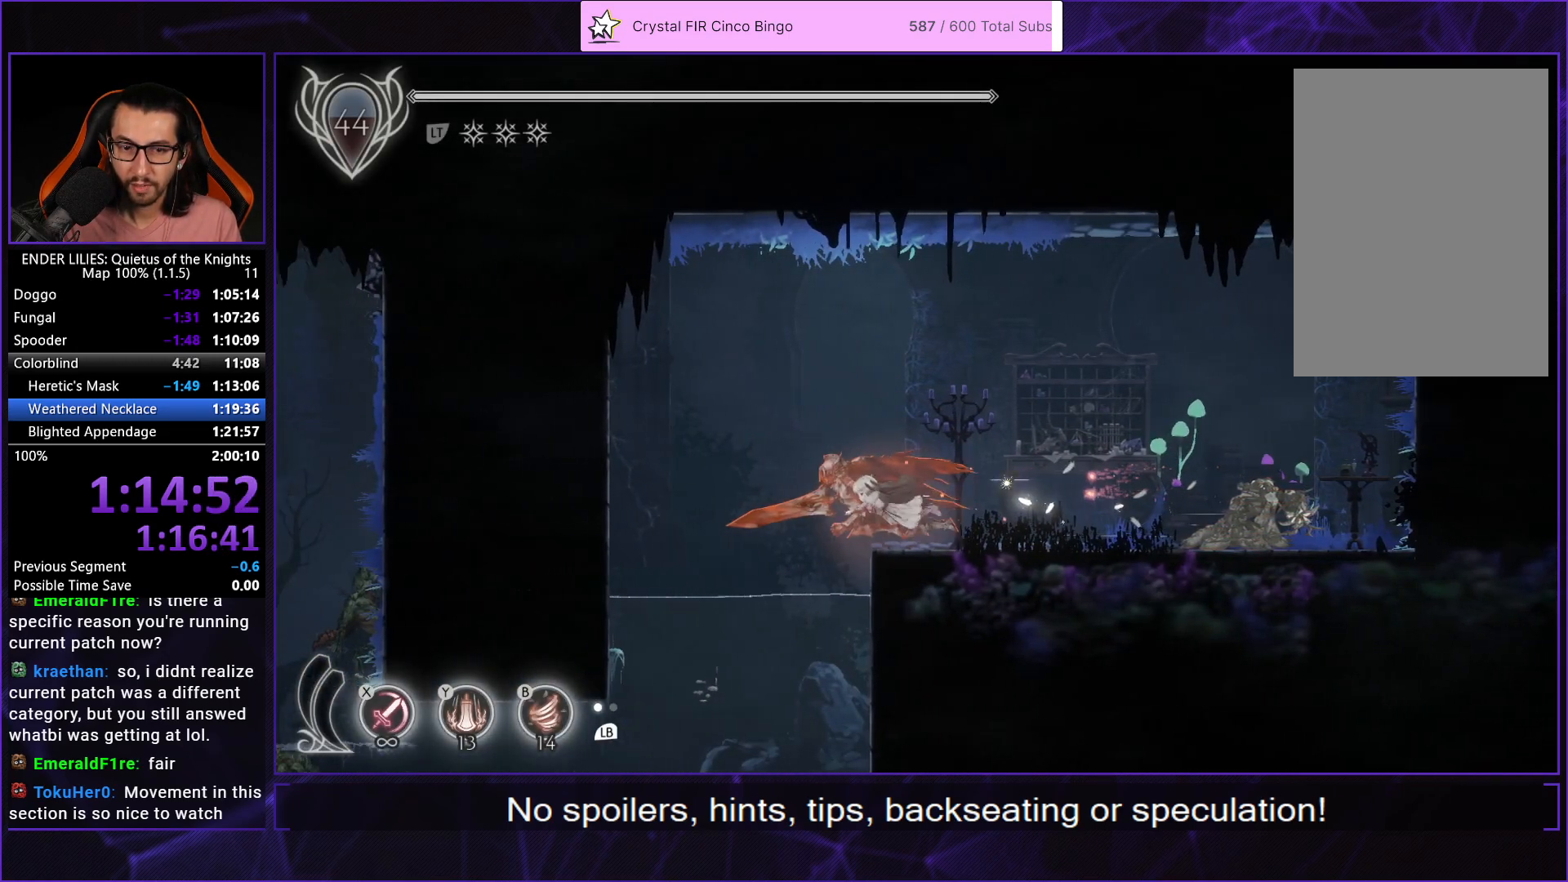
{"buttons": ["L2", "R1", "DPAD_DOWN", "DPAD_LEFT"], "left_stick": "center", "right_stick": "center", "button_events": [[200, "DPAD_DOWN", "down"], [233, "R1", "up"], [417, "L2", "down"], [417, "R1", "down"]]}
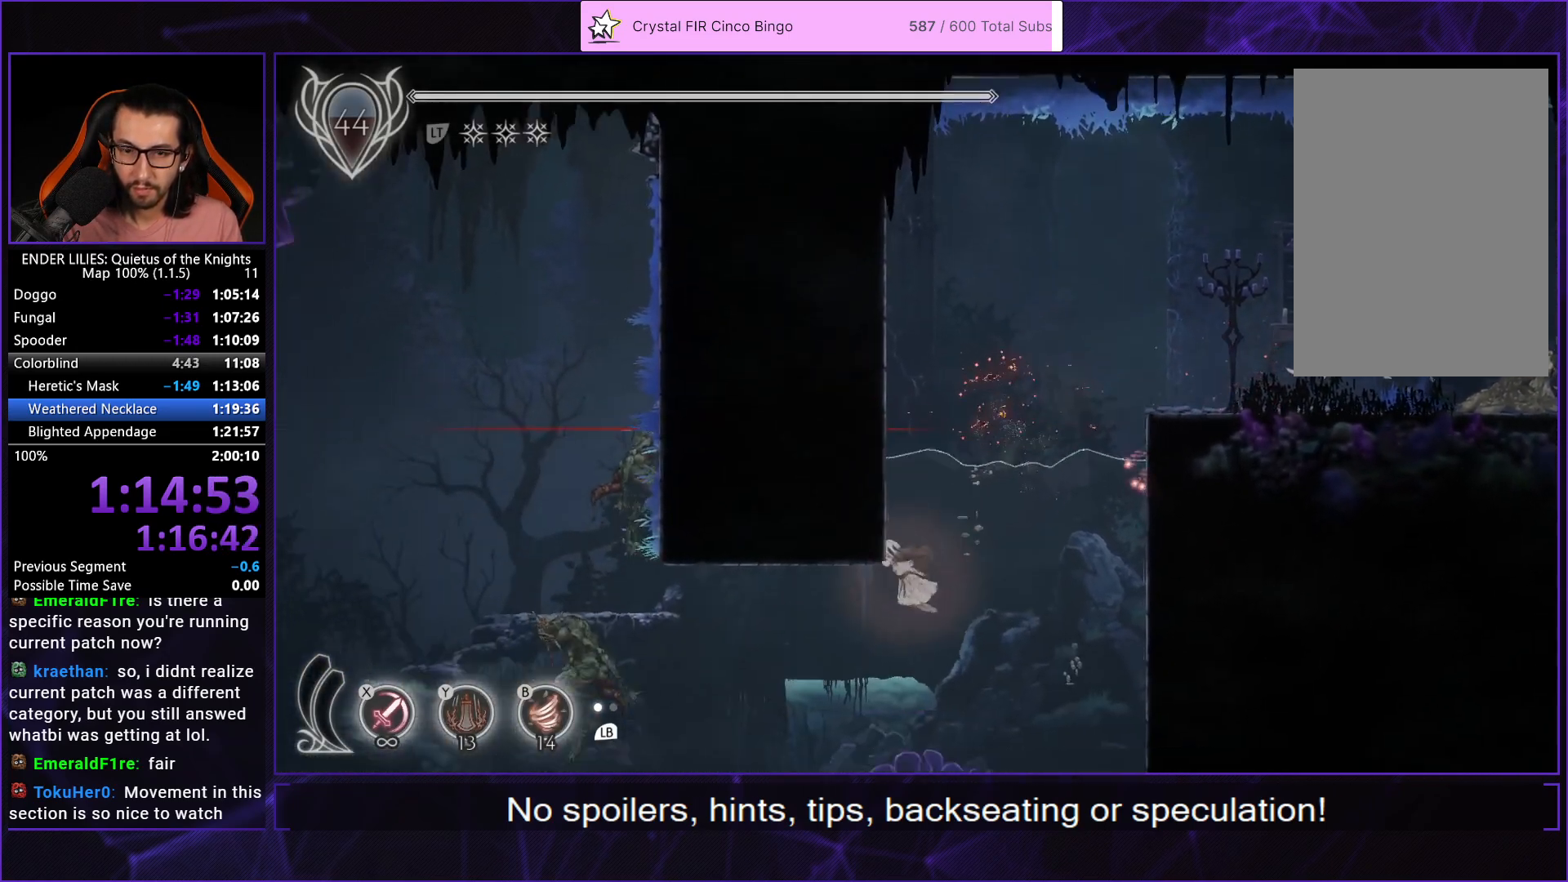
{"buttons": ["DPAD_LEFT"], "left_stick": "center", "right_stick": "center", "button_events": [[50, "R1", "up"], [67, "L2", "up"], [100, "DPAD_DOWN", "up"], [133, "R1", "down"], [150, "L2", "down"], [250, "R1", "up"], [267, "L2", "up"], [350, "L2", "down"], [350, "R1", "down"], [450, "L2", "up"], [450, "R1", "up"]]}
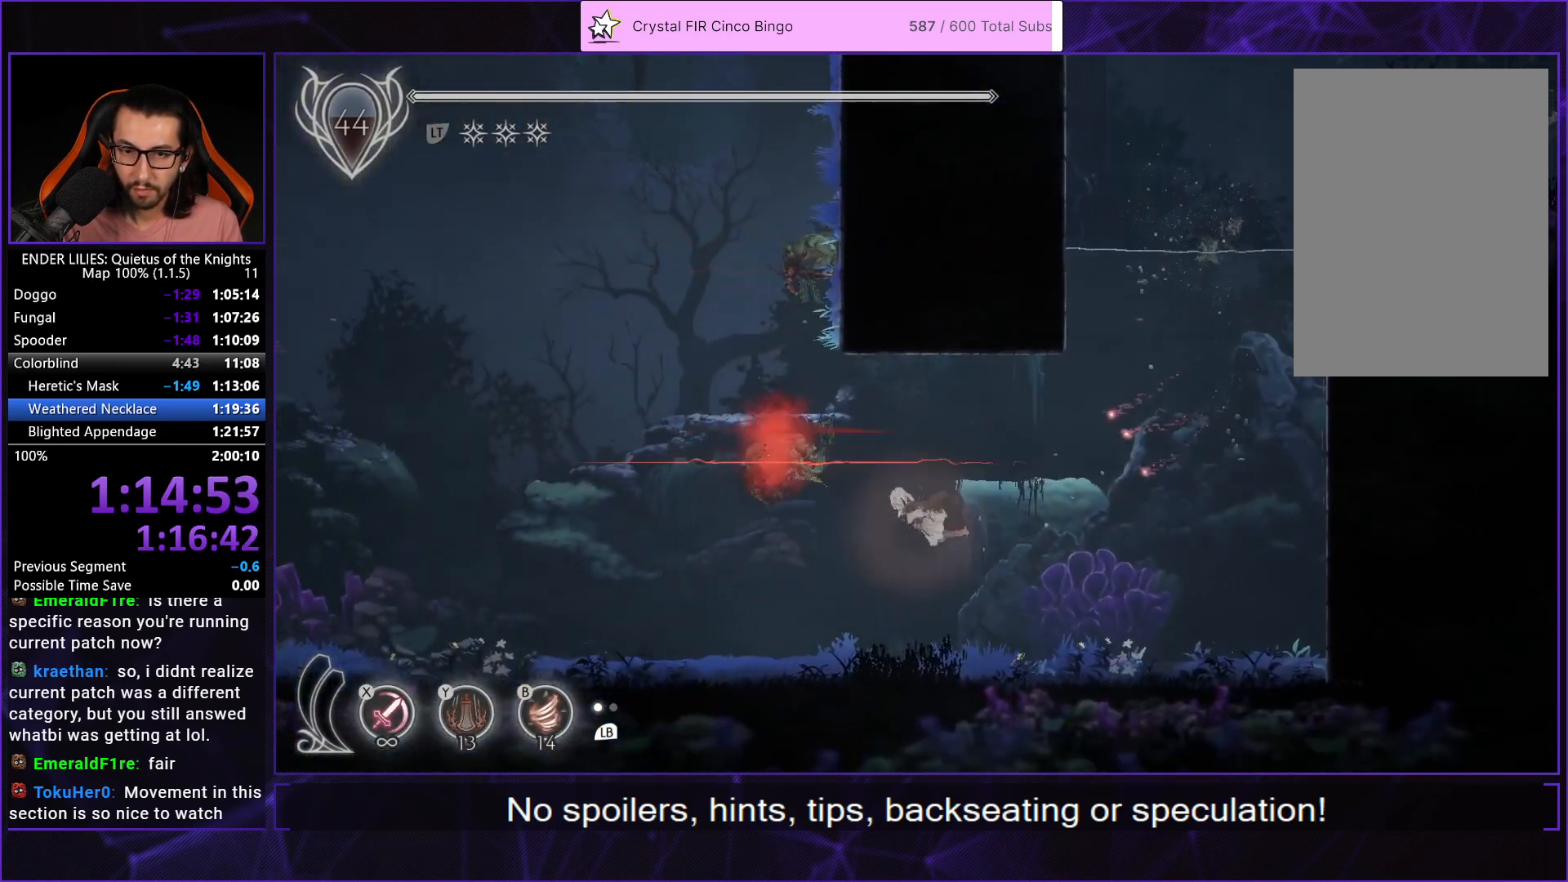
{"buttons": ["DPAD_LEFT"], "left_stick": "center", "right_stick": "center", "button_events": [[17, "L2", "down"], [17, "R1", "down"], [133, "L2", "up"], [133, "R1", "up"], [200, "L2", "down"], [200, "R1", "down"], [317, "L2", "up"], [383, "L2", "down"], [467, "R1", "up"], [500, "L2", "up"]]}
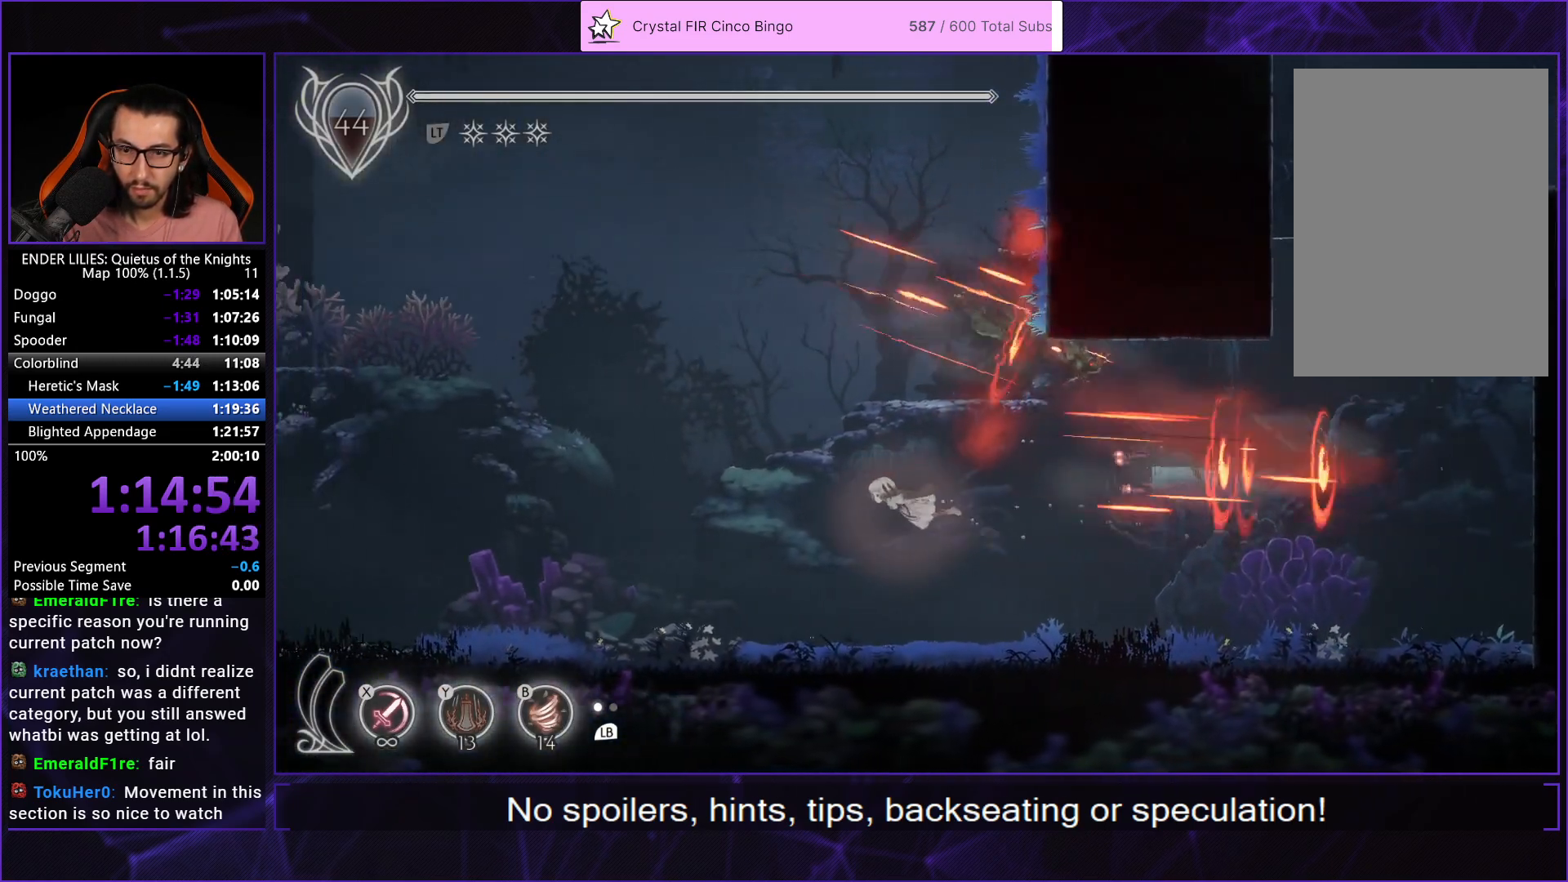
{"buttons": ["L2", "DPAD_LEFT"], "left_stick": "center", "right_stick": "center", "button_events": [[33, "R1", "down"], [67, "L2", "down"], [133, "R1", "up"], [183, "L2", "up"], [200, "R1", "down"], [250, "L2", "down"], [300, "R1", "up"], [383, "L2", "up"], [383, "R1", "down"], [433, "L2", "down"], [467, "R1", "up"]]}
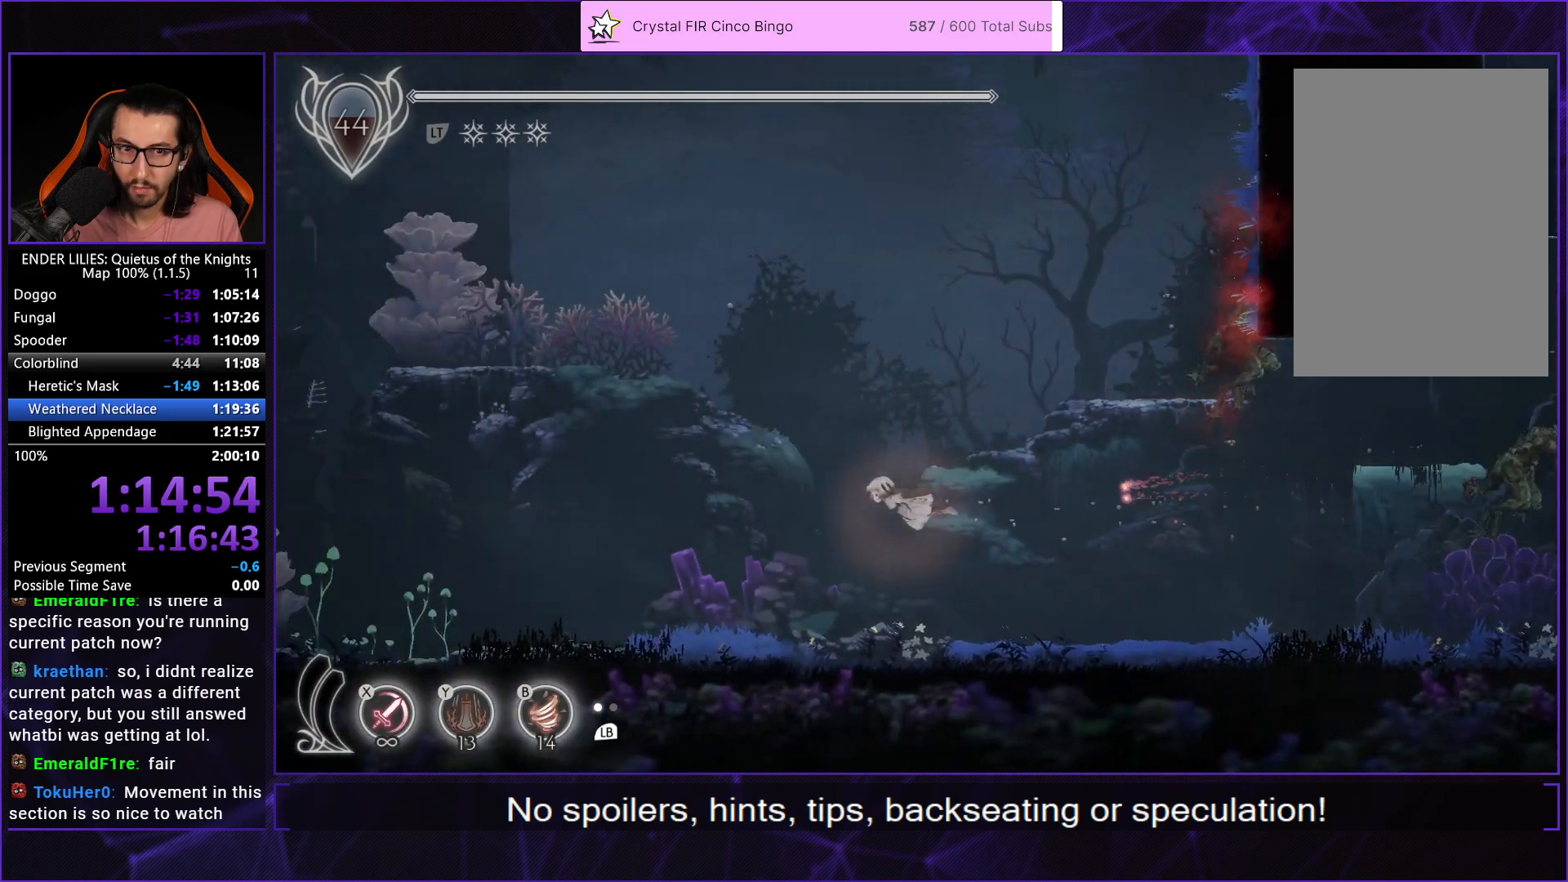
{"buttons": ["L2", "DPAD_LEFT"], "left_stick": "center", "right_stick": "center", "button_events": [[50, "L2", "up"], [50, "R1", "down"], [117, "L2", "down"], [133, "R1", "up"], [217, "R1", "down"], [233, "L2", "up"], [283, "L2", "down"], [300, "R1", "up"], [383, "R1", "down"], [417, "L2", "up"], [467, "L2", "down"], [467, "R1", "up"]]}
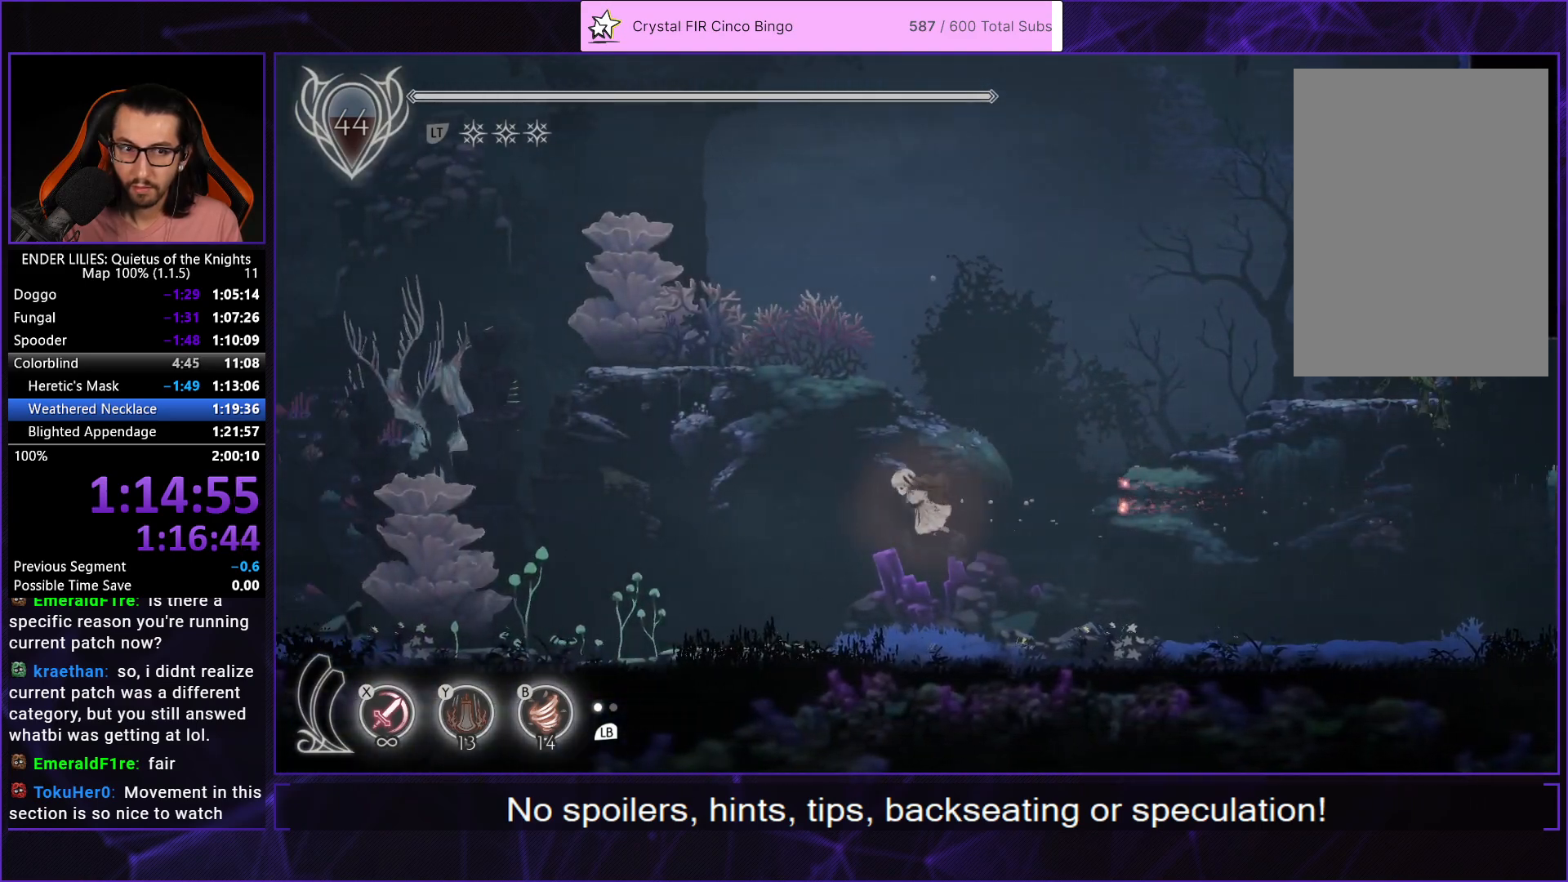
{"buttons": ["DPAD_LEFT"], "left_stick": "center", "right_stick": "center", "button_events": [[50, "R1", "down"], [117, "L2", "up"], [133, "R1", "up"], [183, "L2", "down"], [217, "R1", "down"], [300, "L2", "up"], [317, "R1", "up"], [383, "L2", "down"], [400, "R1", "down"], [500, "L2", "up"], [500, "R1", "up"]]}
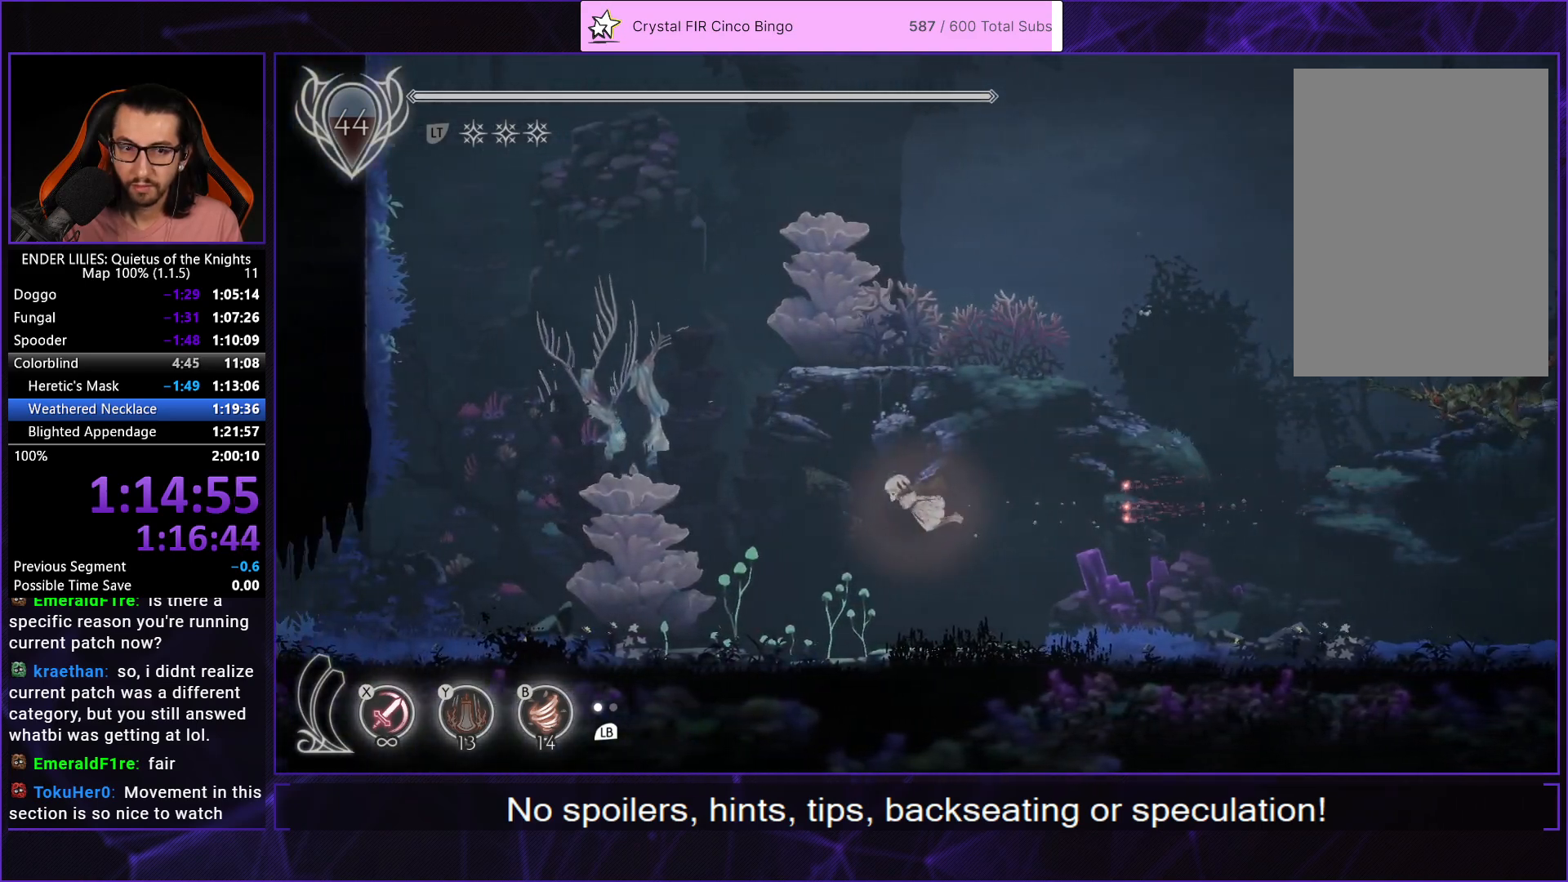
{"buttons": ["L2", "R1", "DPAD_LEFT"], "left_stick": "center", "right_stick": "center", "button_events": [[67, "L2", "down"], [67, "R1", "down"], [150, "R1", "up"], [183, "L2", "up"], [233, "R1", "down"], [267, "L2", "down"], [350, "R1", "up"], [400, "L2", "up"], [417, "R1", "down"], [467, "L2", "down"]]}